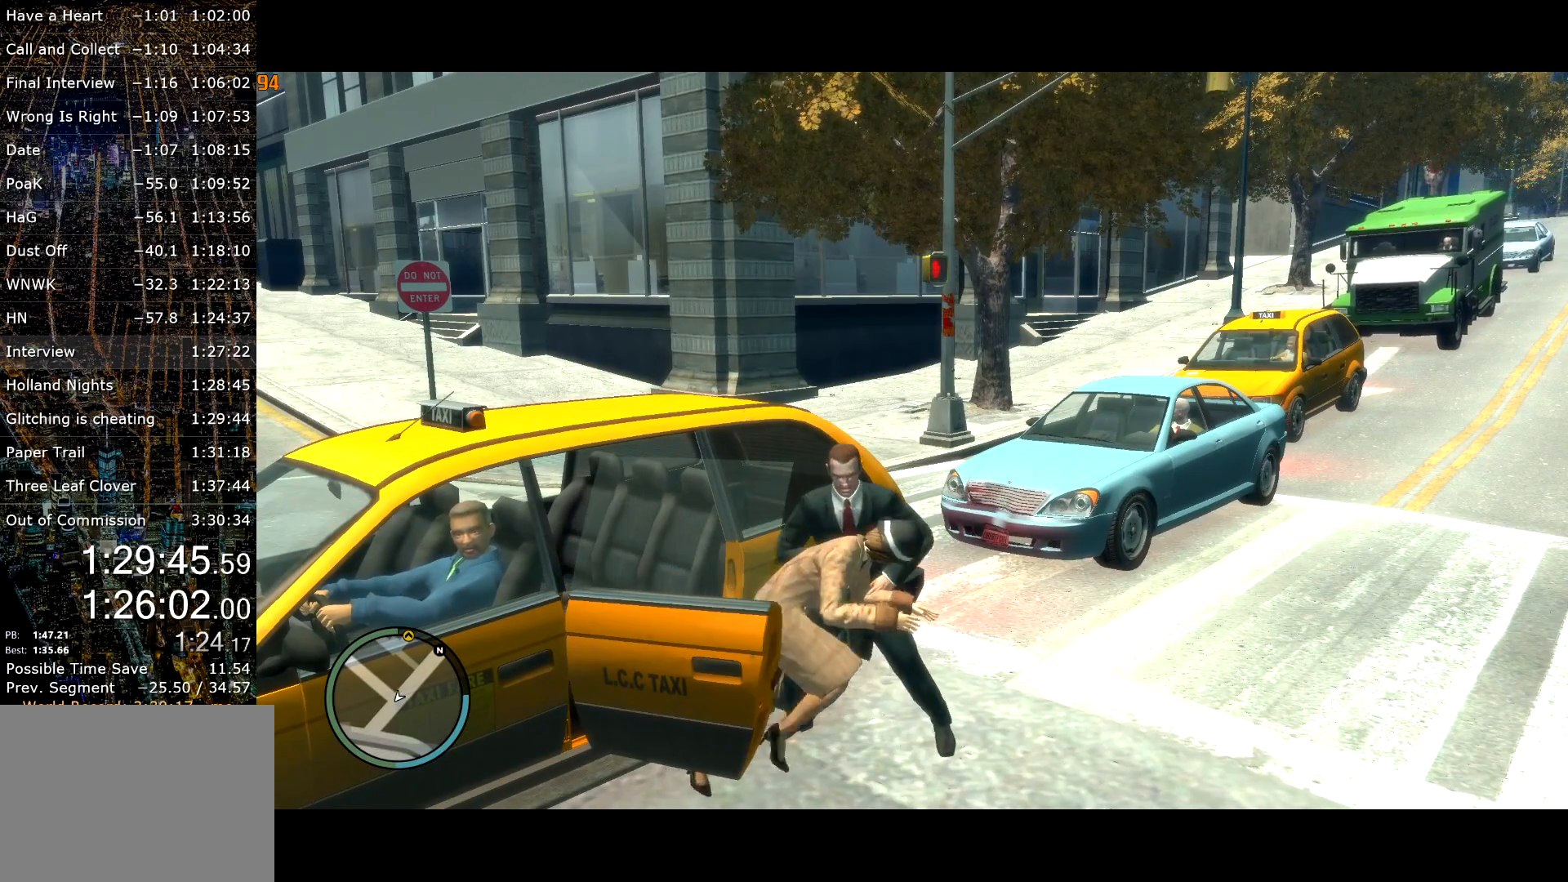
Gameplay with keyboard and mouse; each line is a JSON object with the keys and mouse buttons held at the frame after it. "events" lists presses ("down") and releases ("up") of "a", "c", "ctrl", "d", "down", "e", "escape", "f", "f2", "g", "page_up", "q", "r", "return", "s", "shift", "space", "t", "up", "v", "w", "mouse_left", "mouse_right", "mouse_wheel_up" and "mouse_wheel_down" between this image and that frame as [ms after this image, input, new state], when the widget could be followed in between. "mouse_left", "mouse_right", "mouse_wheel_up", "mouse_wheel_down" = the "left", "right", "wheel_up", "wheel_down" buttons of the "mouse" list. No other keys are recorded. Mouse movement is not recorded. Not read: other_keys.
{"keys": ["return"], "mouse": [], "events": [[50, "return", "up"], [100, "return", "down"]]}
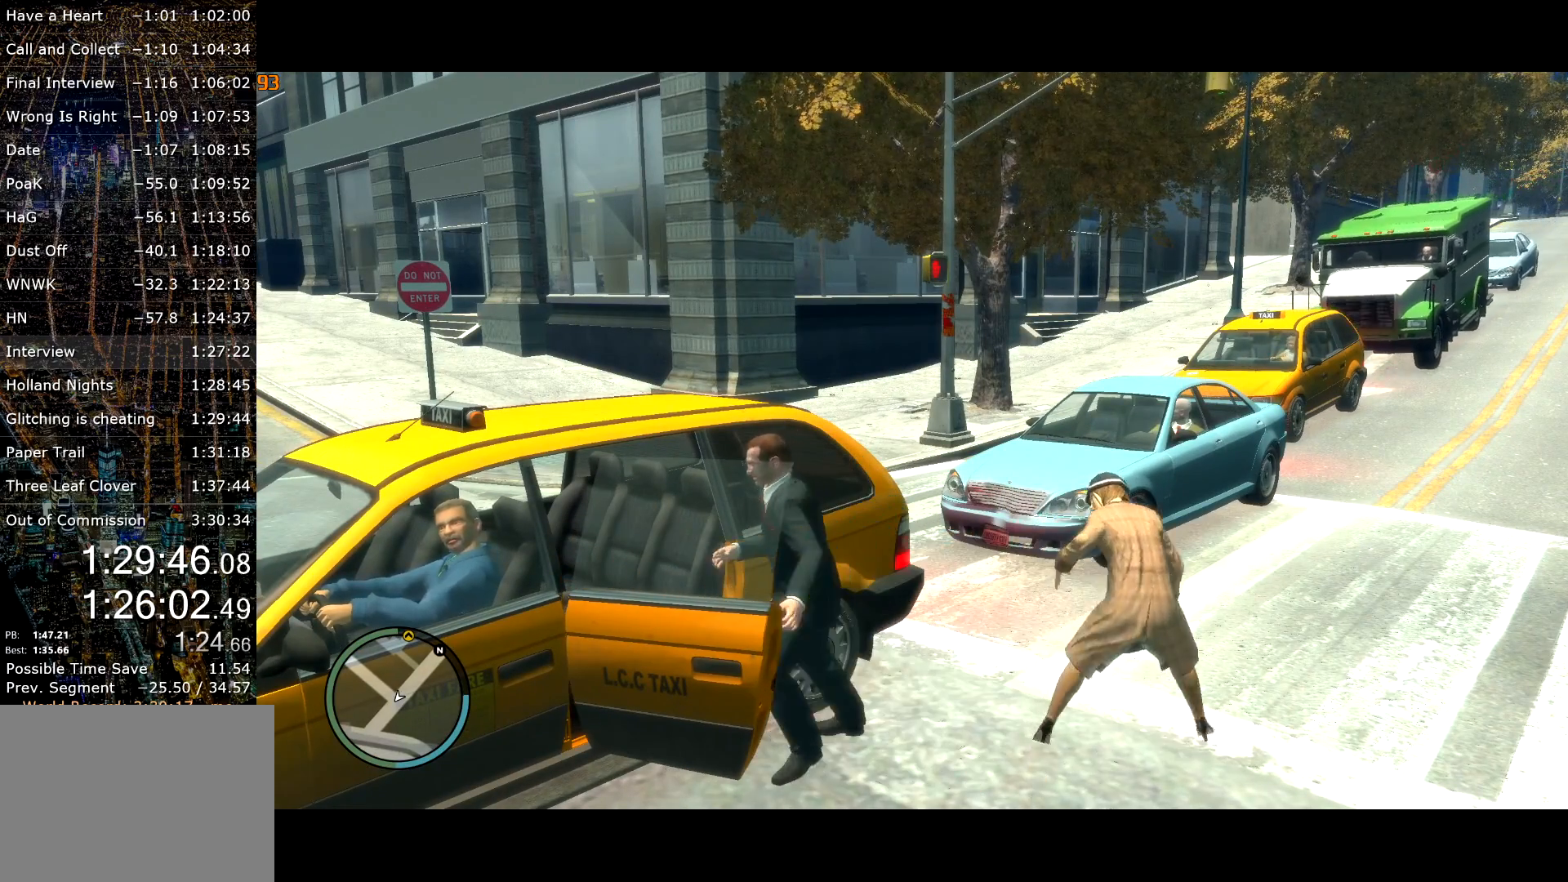
{"keys": [], "mouse": [], "events": [[67, "return", "up"], [117, "return", "down"], [350, "return", "up"], [400, "return", "down"], [484, "return", "up"]]}
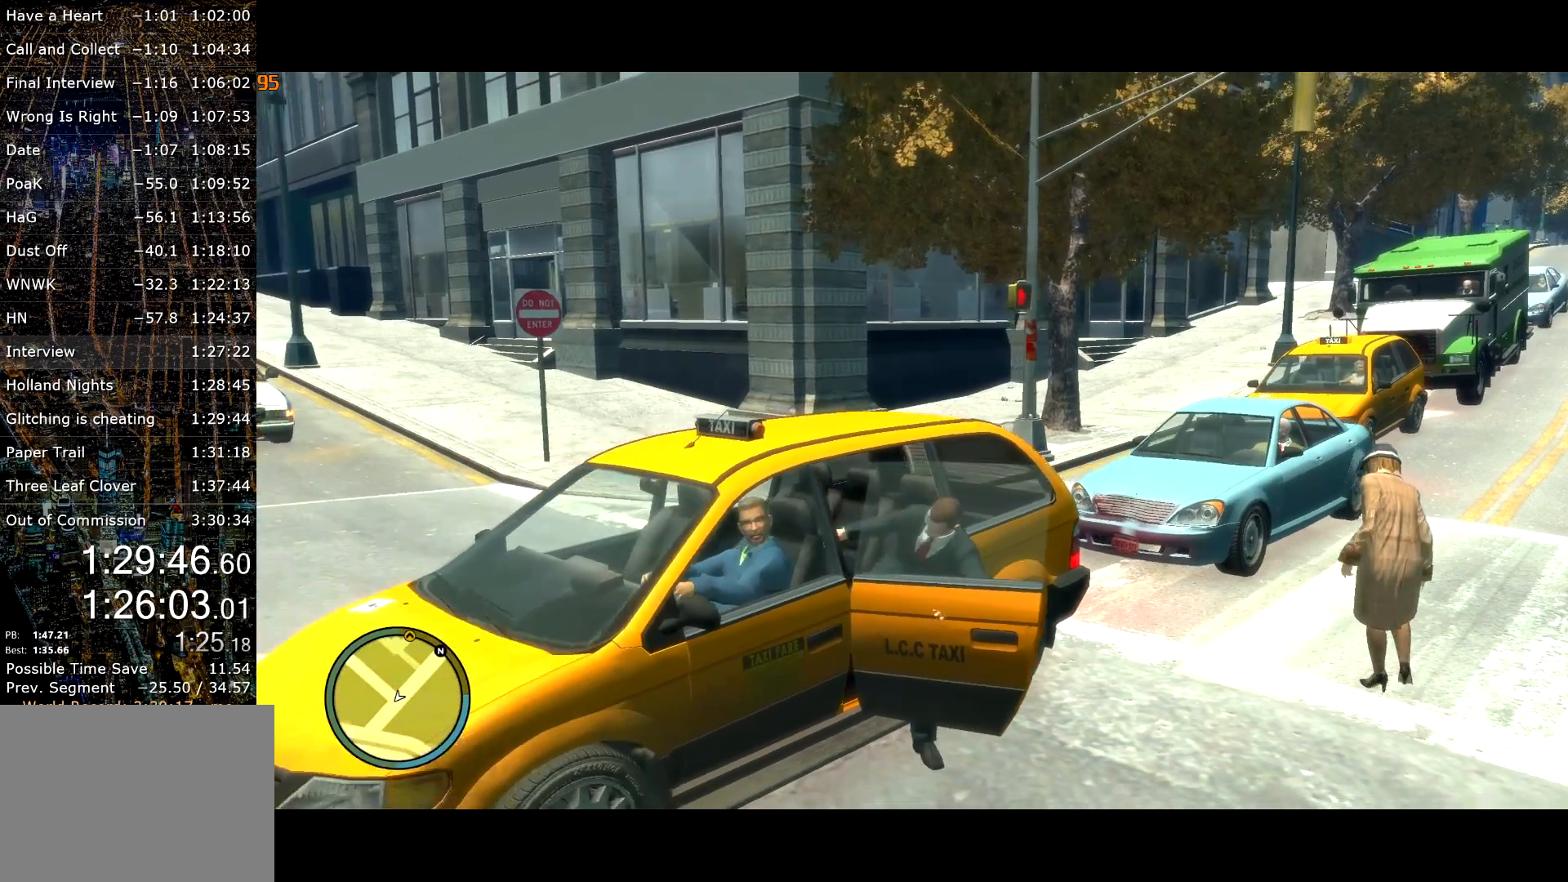
{"keys": [], "mouse": [], "events": [[34, "return", "down"], [84, "return", "up"], [184, "return", "down"], [234, "return", "up"], [267, "return", "down"], [367, "return", "up"], [417, "return", "down"], [500, "return", "up"]]}
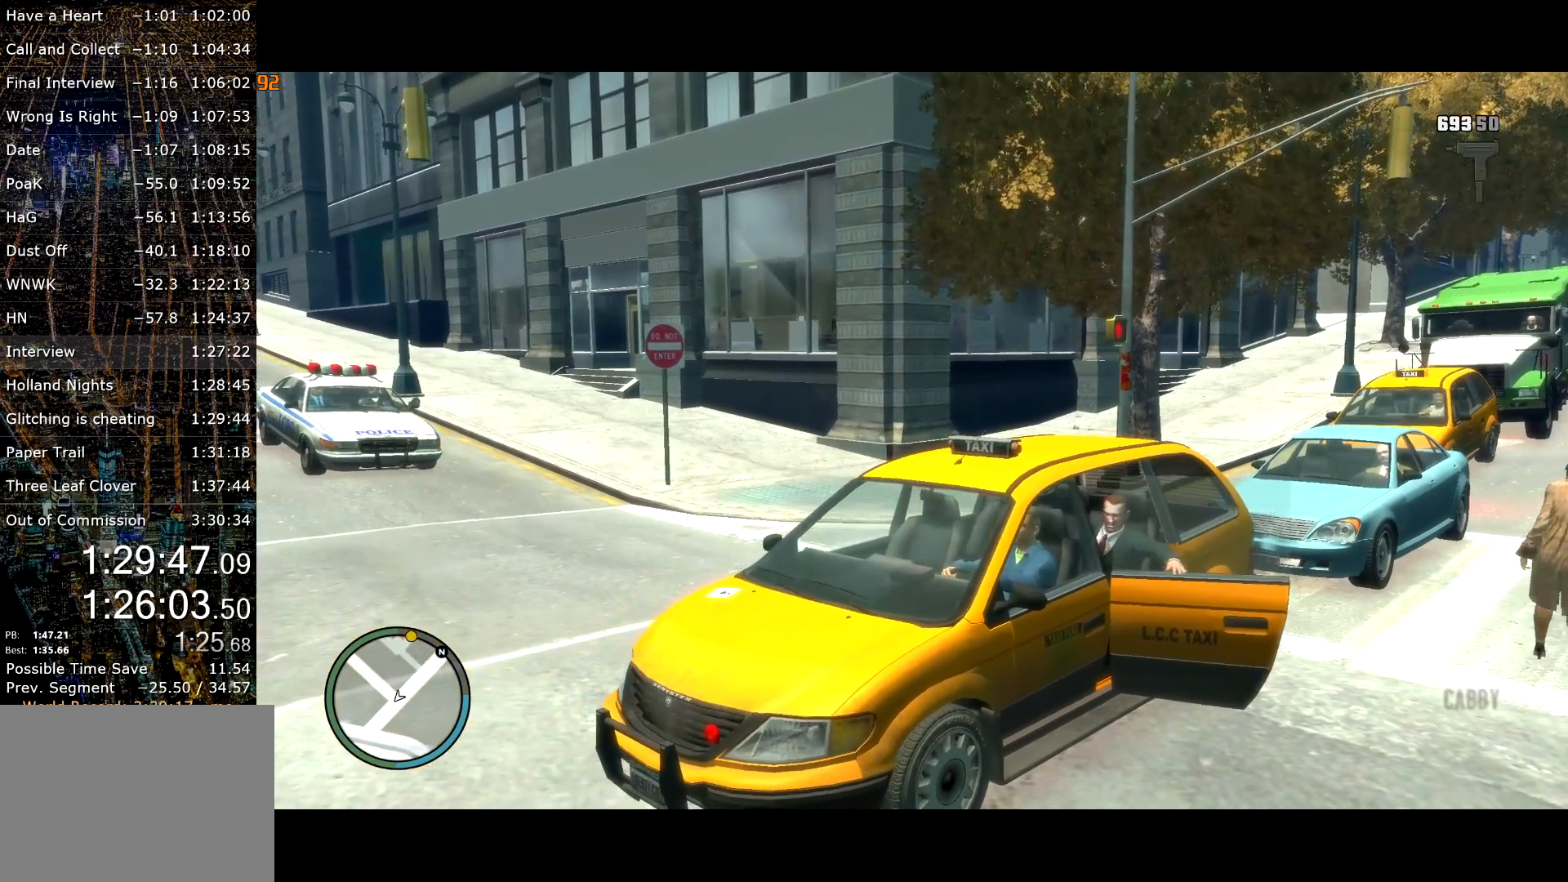
{"keys": ["return"], "mouse": [], "events": [[50, "return", "down"]]}
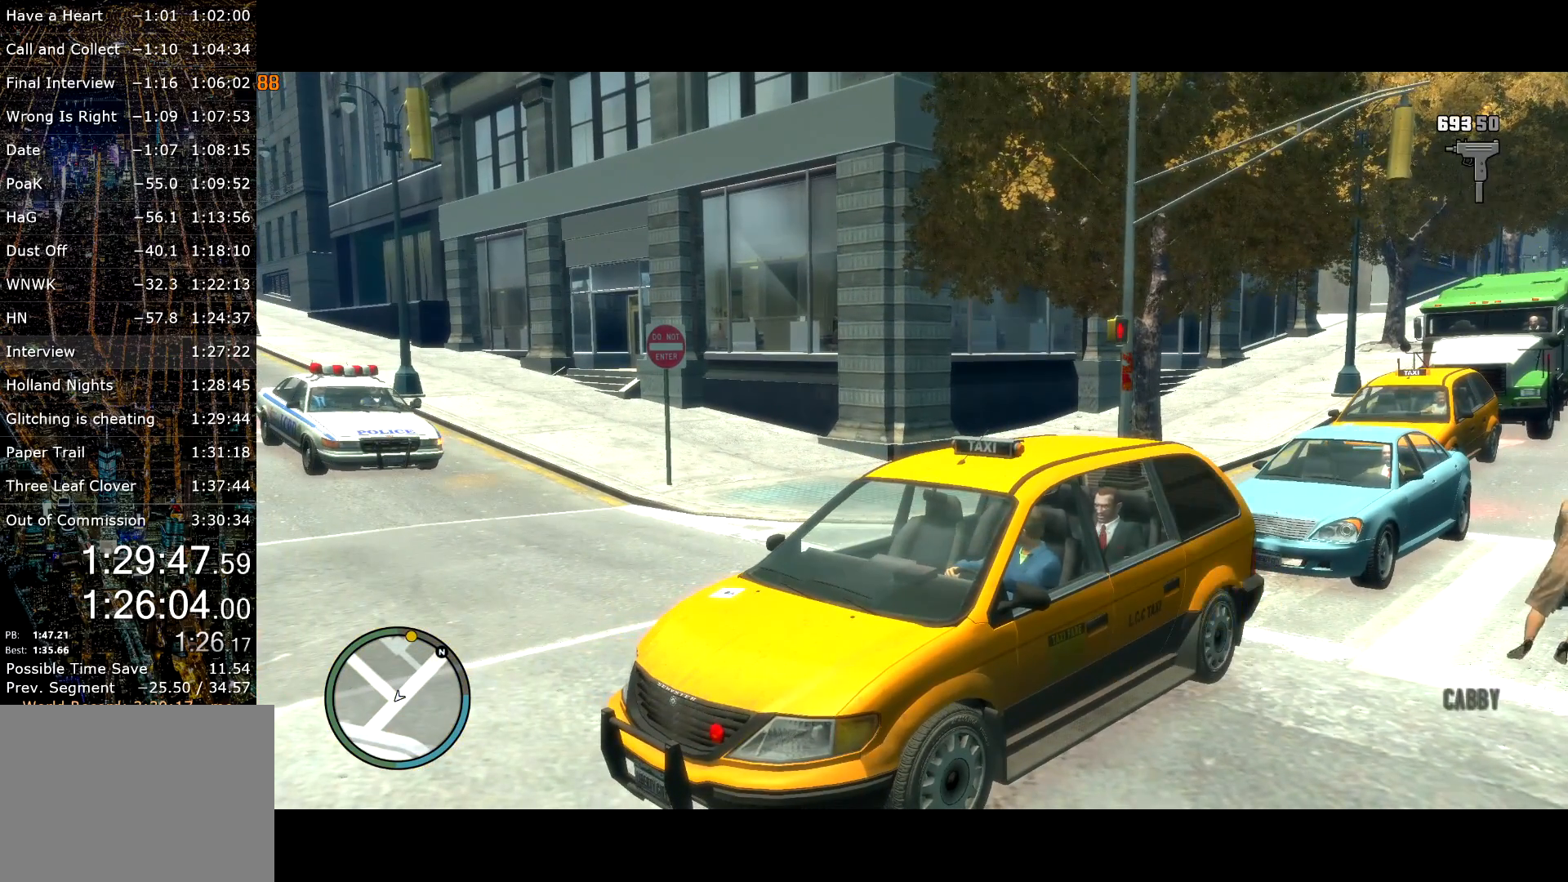
{"keys": [], "mouse": [], "events": [[400, "return", "up"]]}
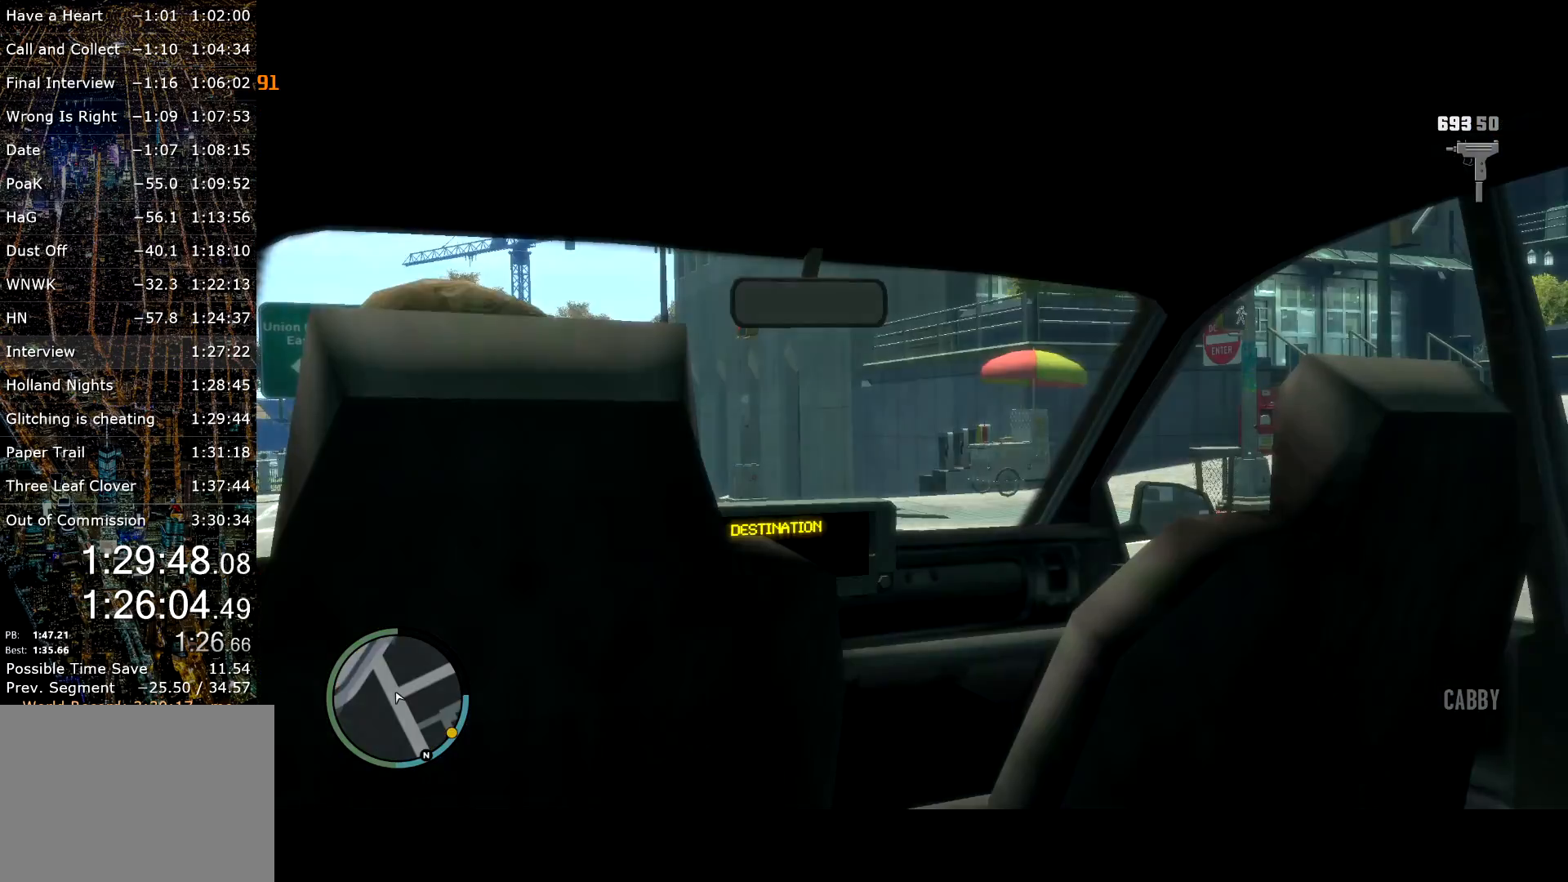
{"keys": [], "mouse": [], "events": [[34, "return", "down"], [134, "return", "up"], [184, "return", "down"], [317, "return", "up"]]}
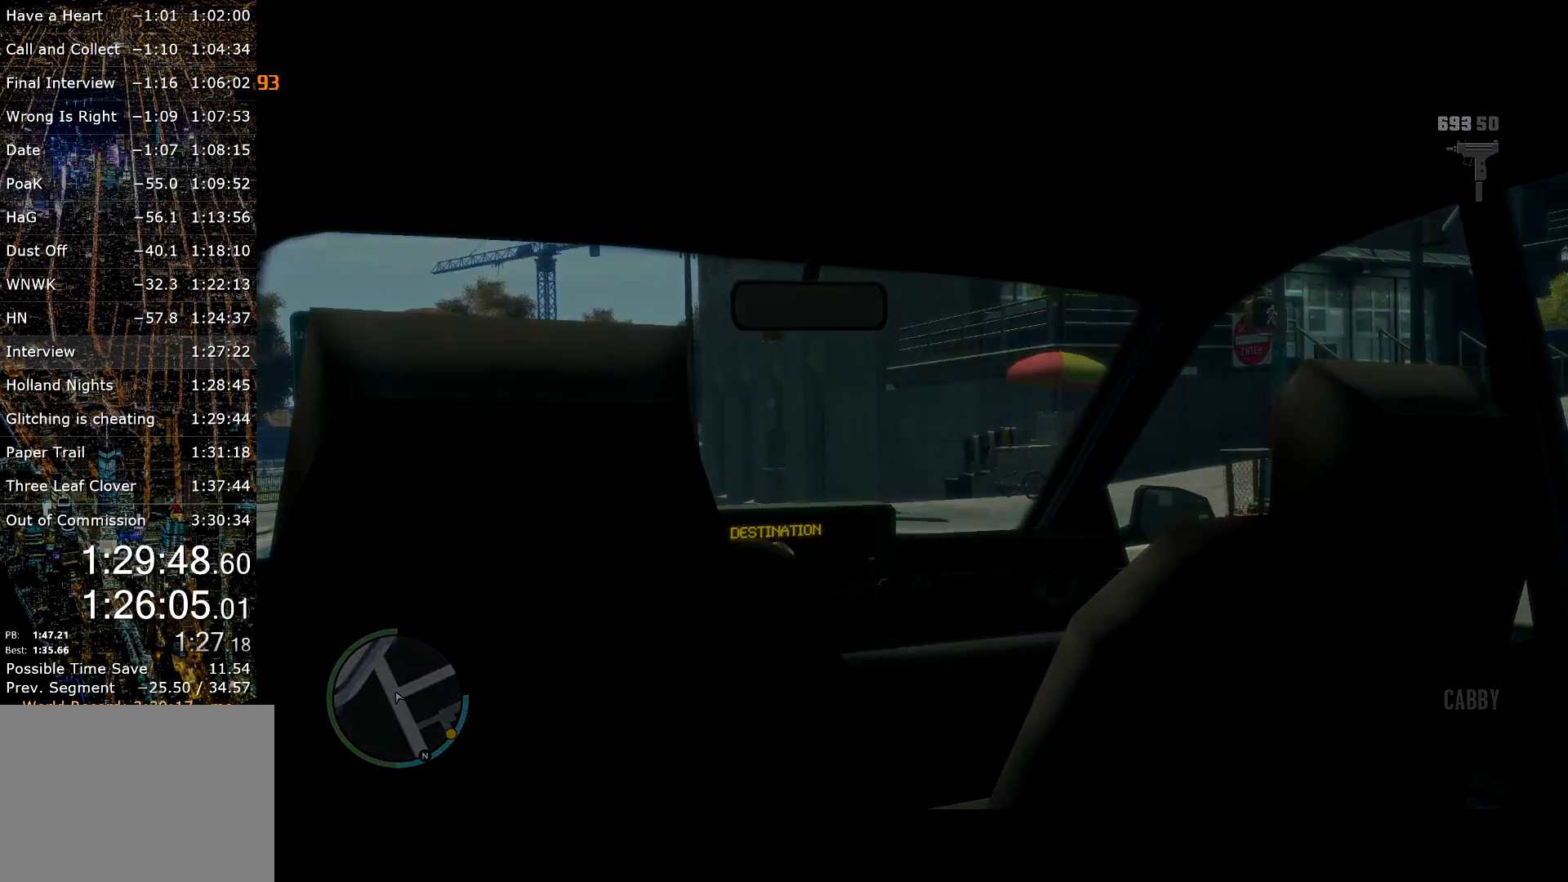
{"keys": ["a", "shift", "w"], "mouse": ["right"], "events": [[100, "a", "down"], [150, "shift", "down"], [284, "w", "down"], [467, "mouse_right", "down"]]}
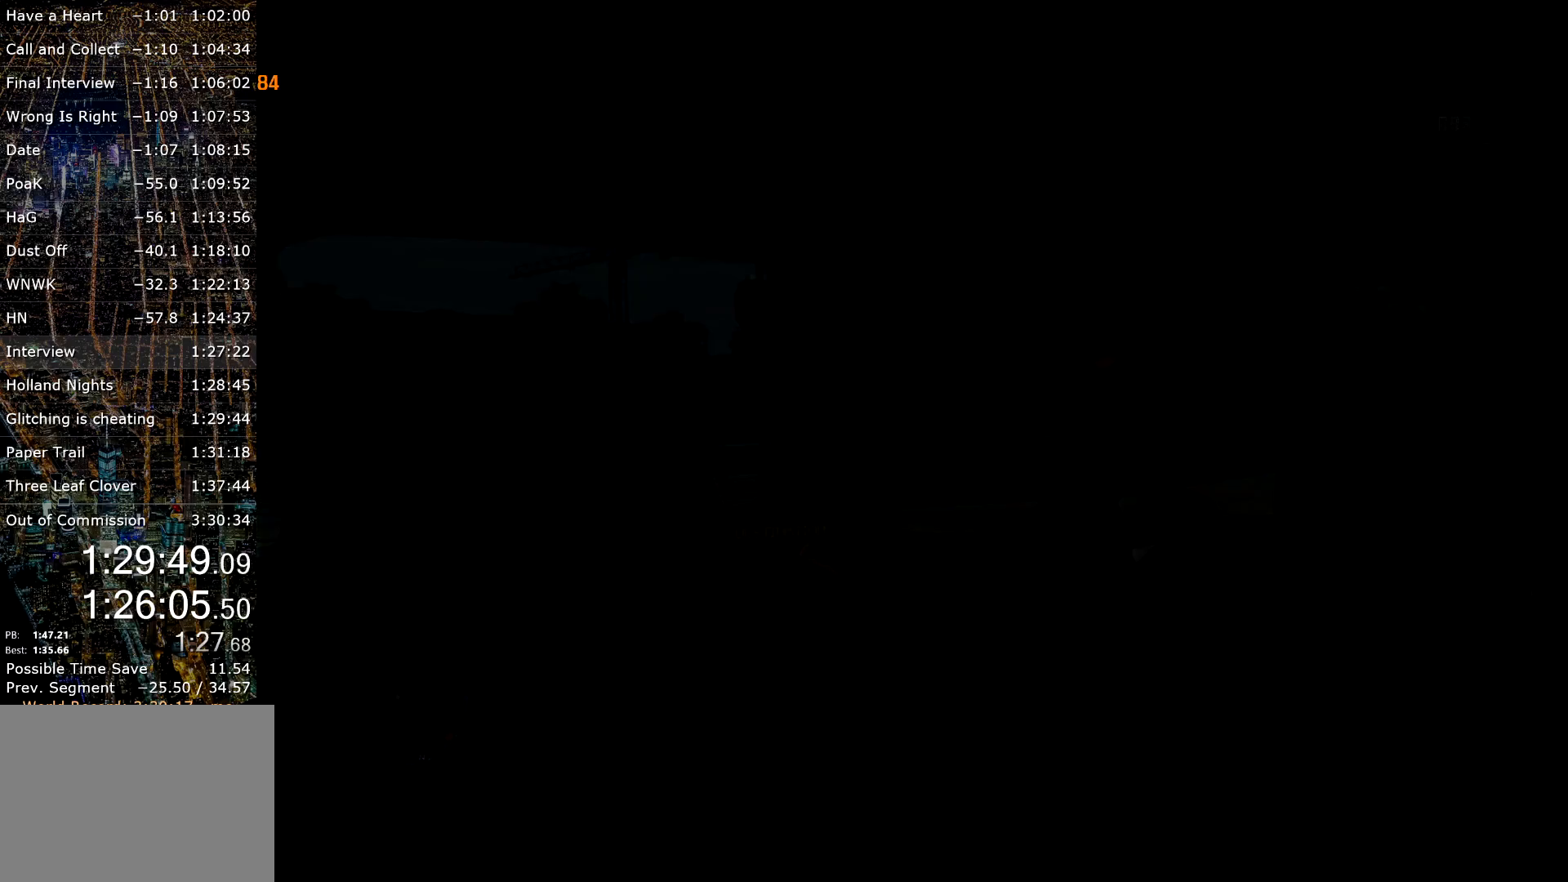
{"keys": ["a", "shift", "w"], "mouse": [], "events": [[167, "mouse_right", "up"]]}
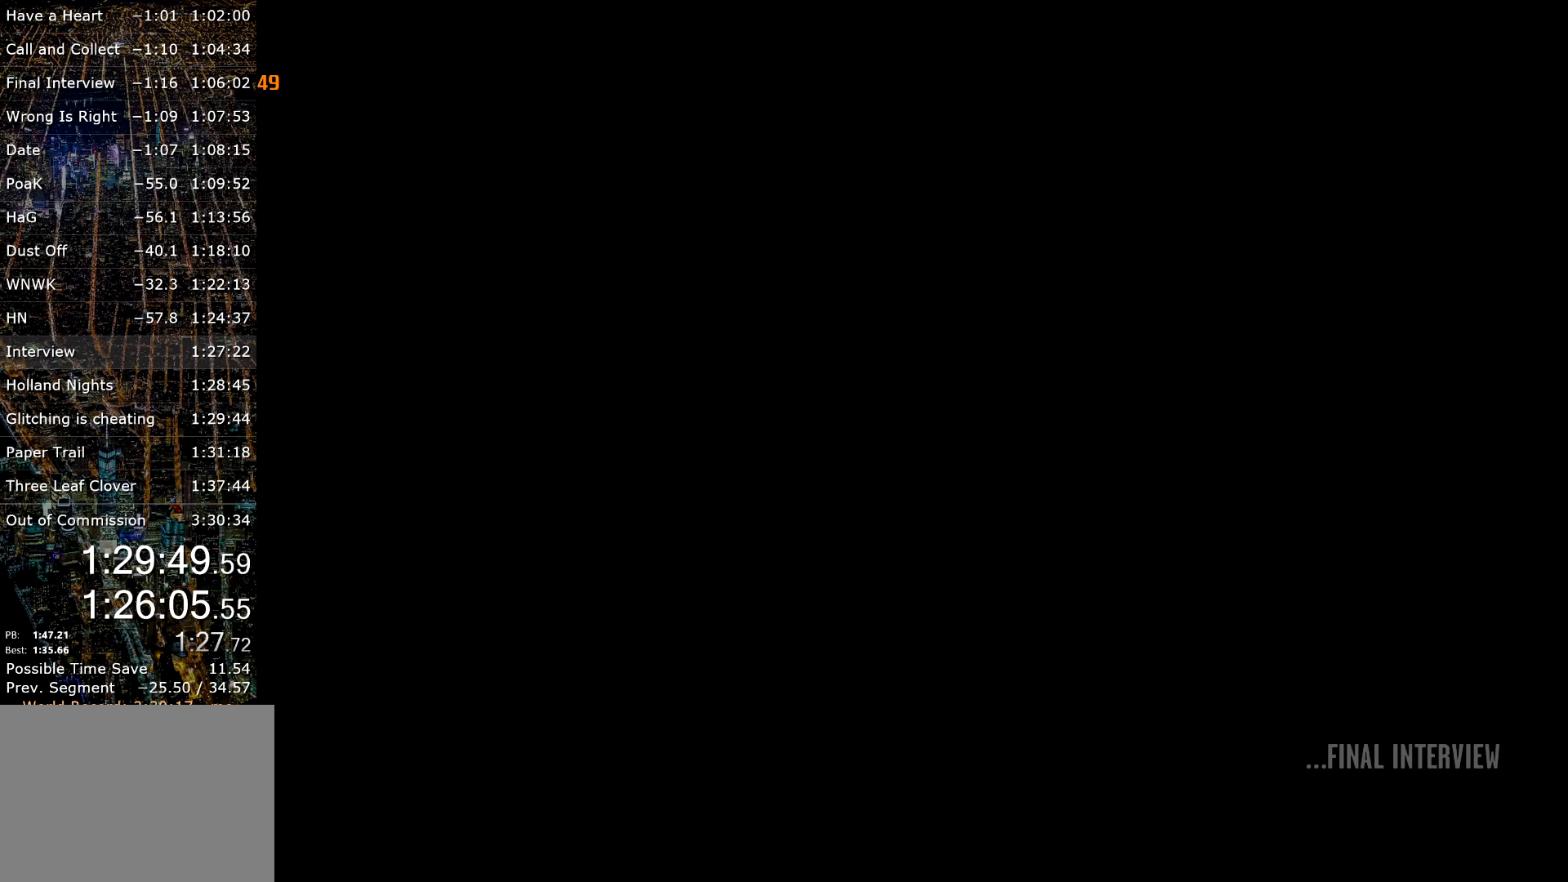
{"keys": ["a", "shift", "w"], "mouse": ["right"], "events": [[34, "mouse_right", "down"]]}
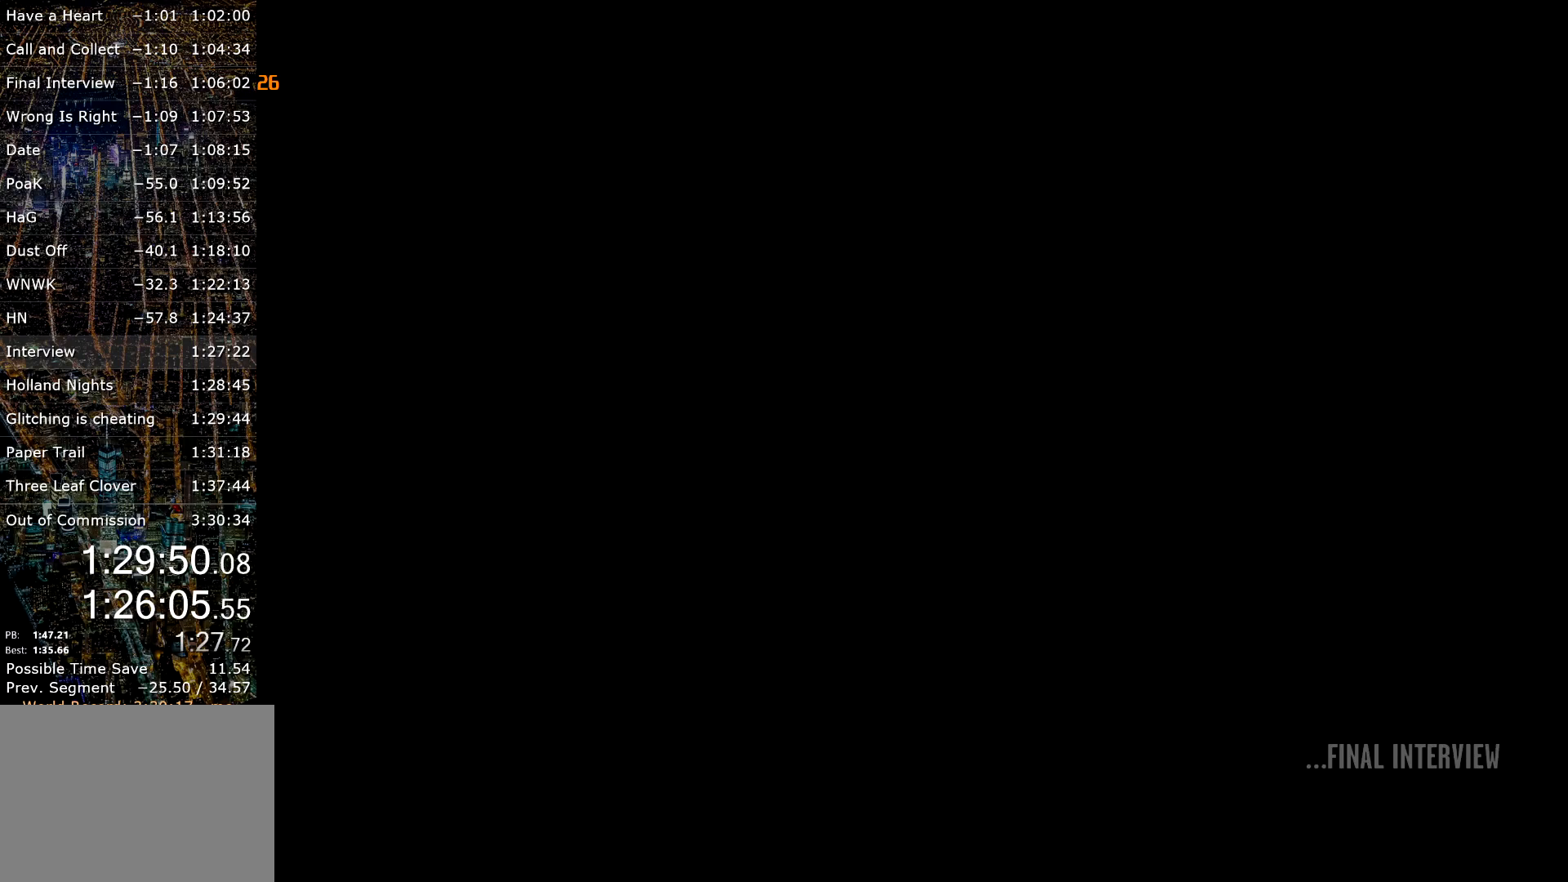
{"keys": ["a", "shift", "w"], "mouse": ["right"], "events": []}
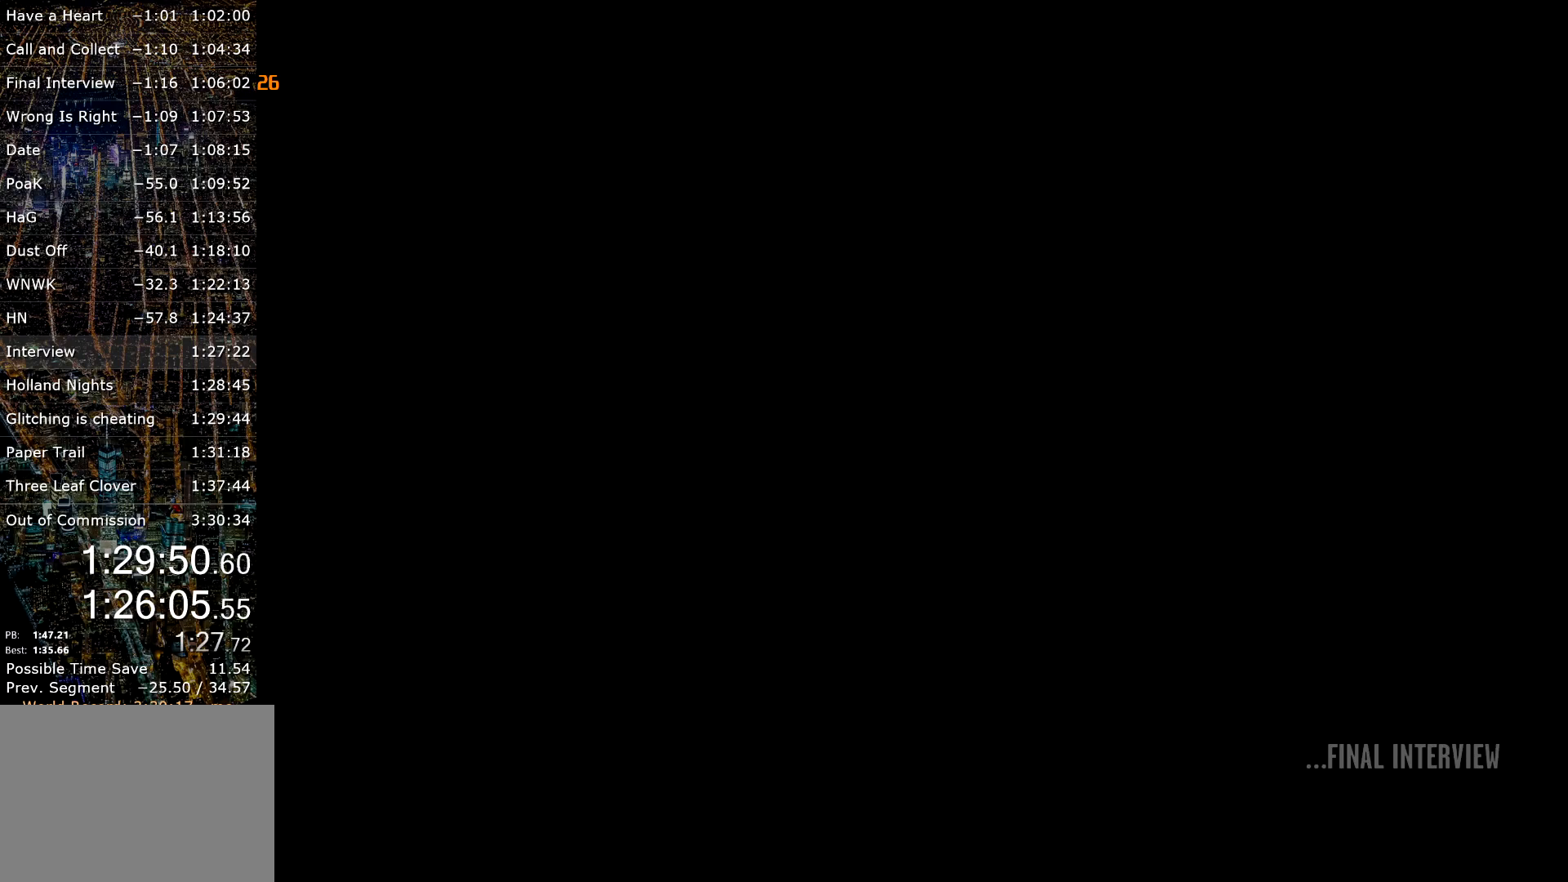
{"keys": ["a", "shift", "w"], "mouse": ["right"], "events": []}
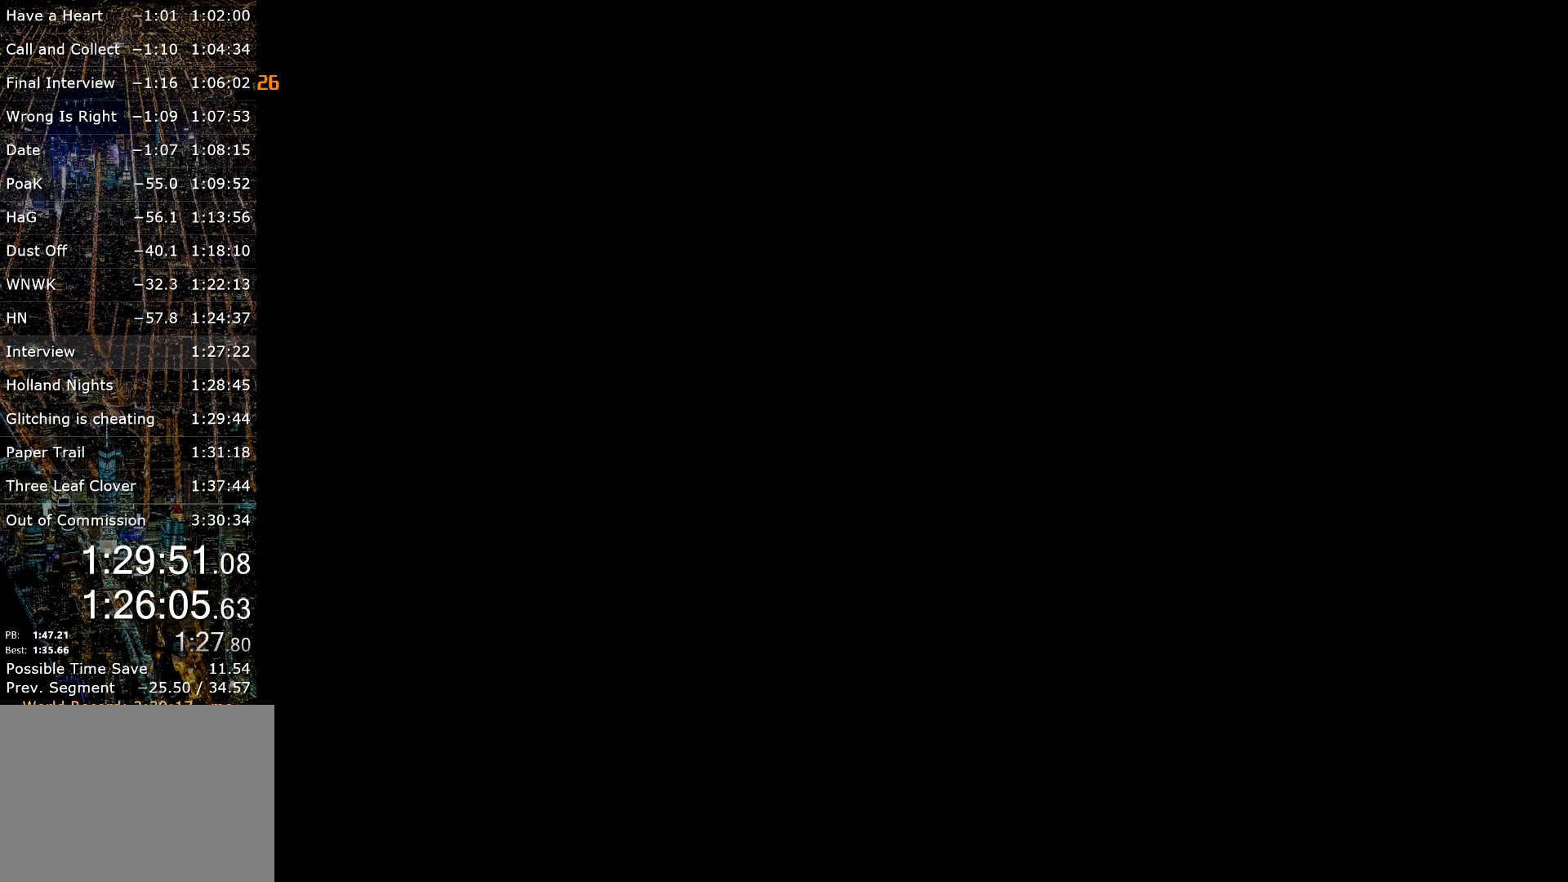
{"keys": ["a", "shift", "w"], "mouse": [], "events": [[500, "mouse_right", "up"]]}
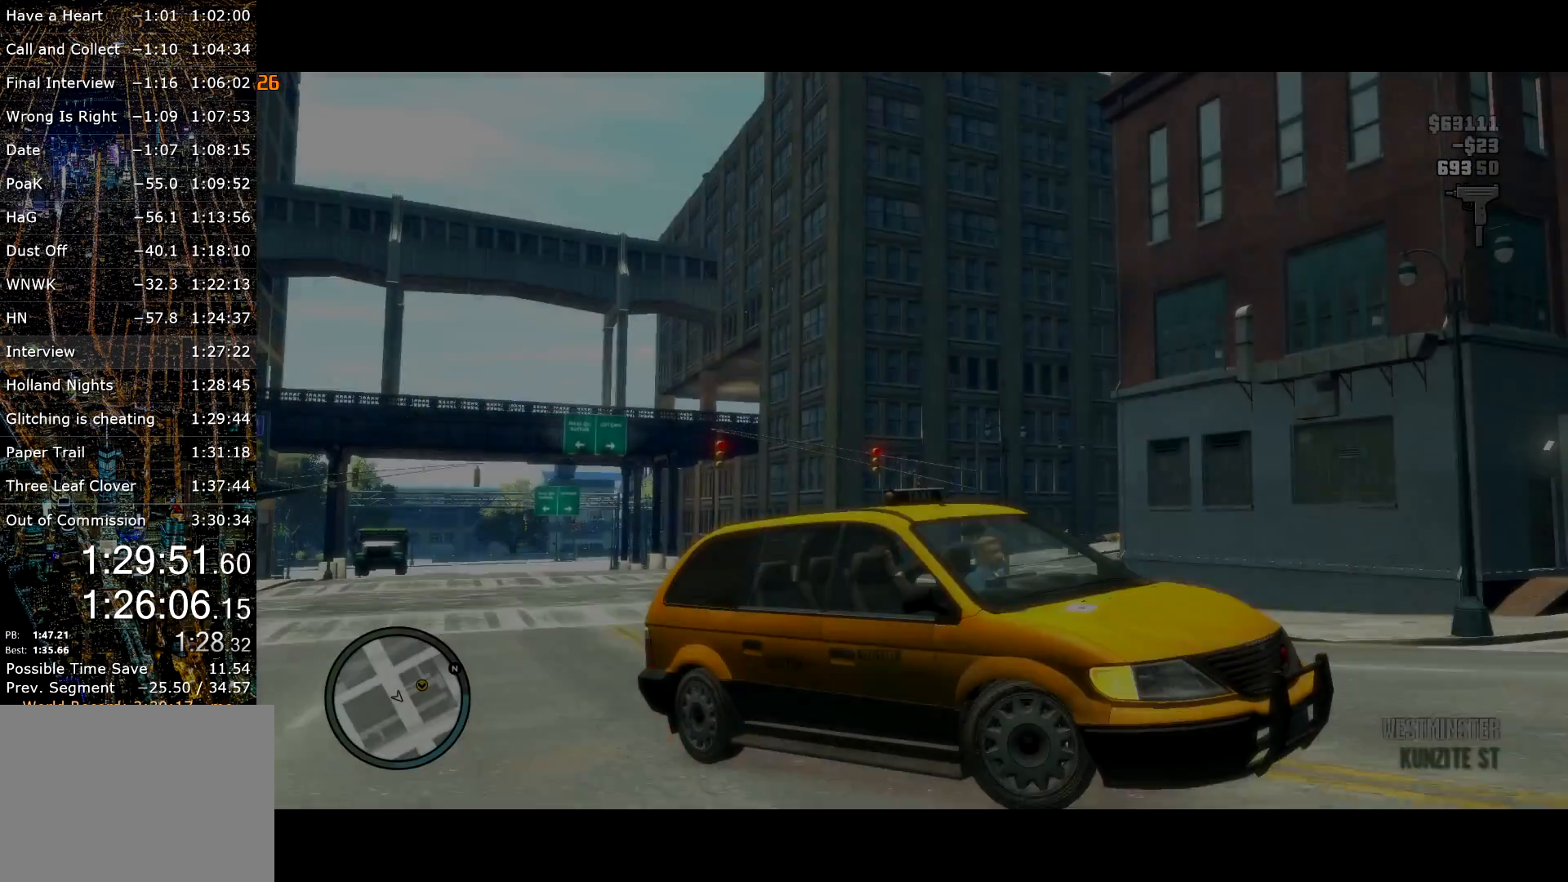
{"keys": ["a", "w"], "mouse": [], "events": [[50, "shift", "up"]]}
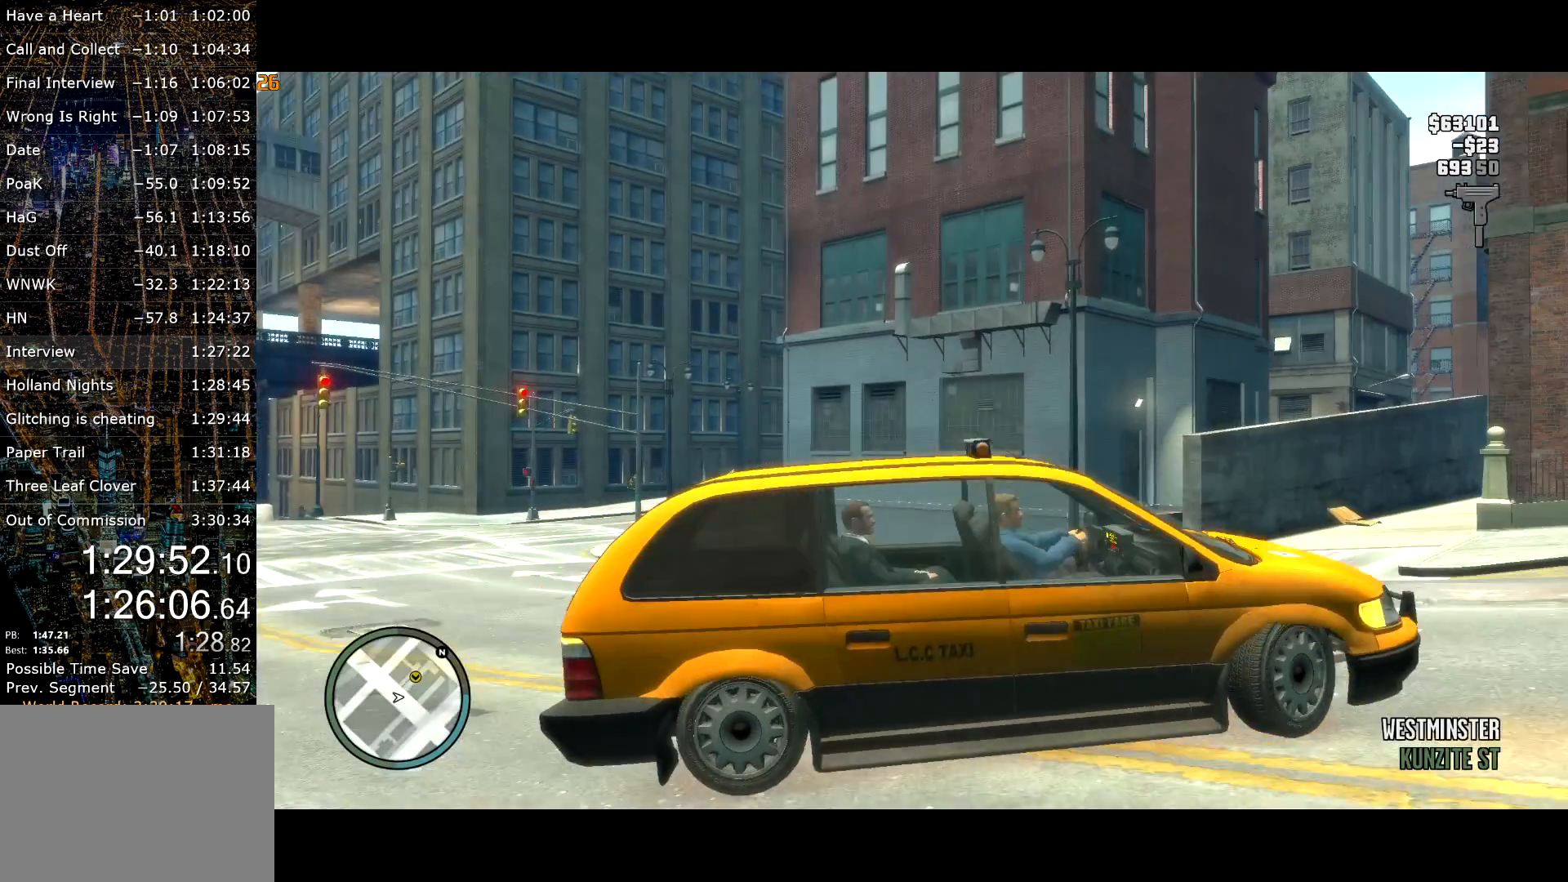
{"keys": ["a", "w"], "mouse": [], "events": []}
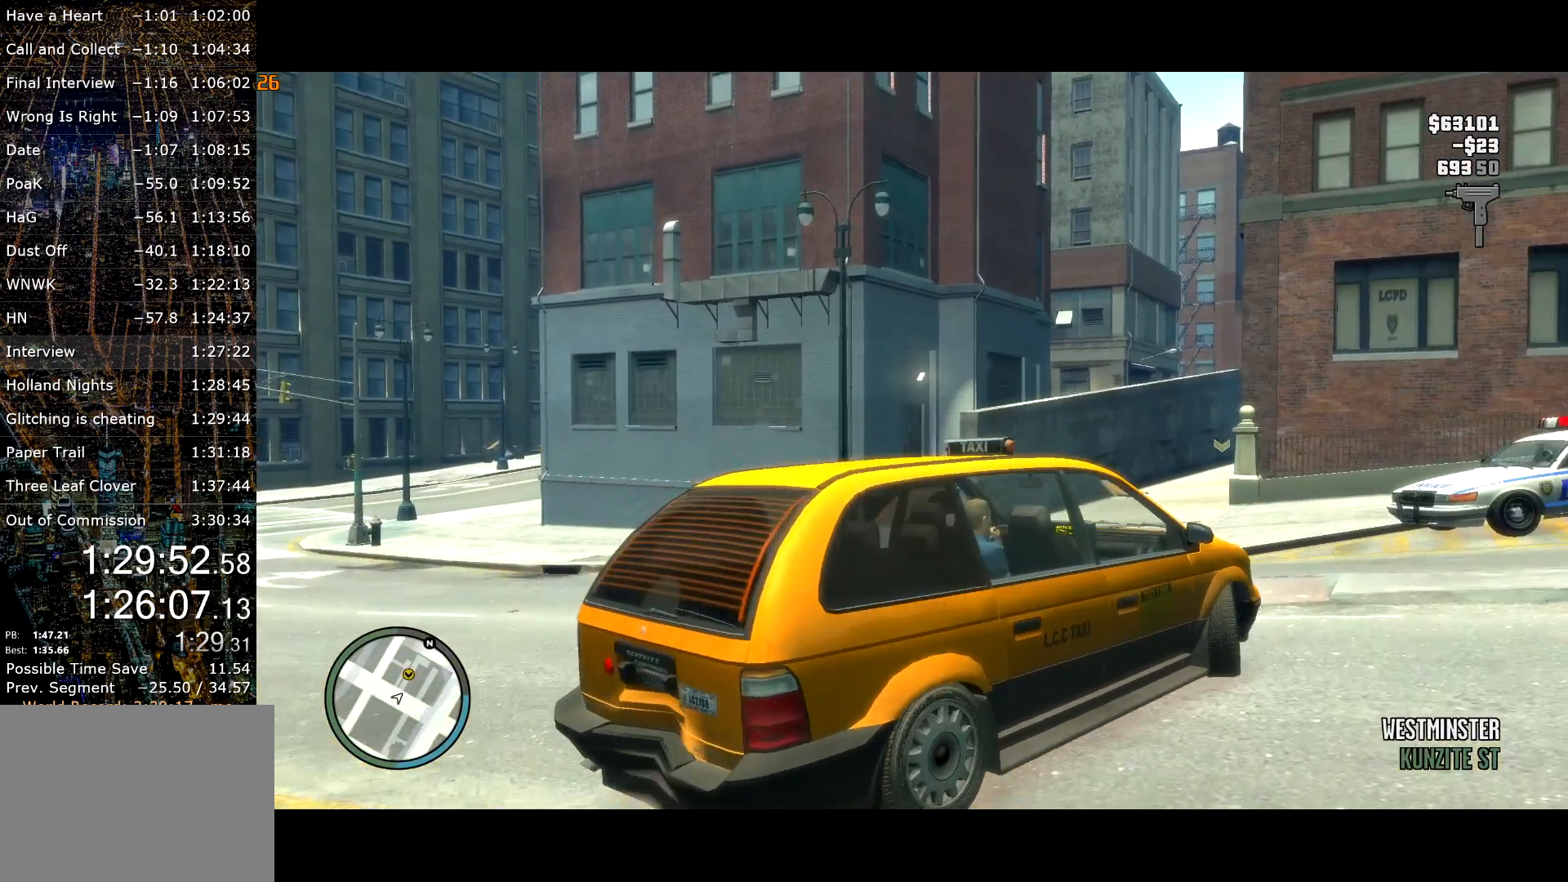
{"keys": ["a", "w"], "mouse": [], "events": []}
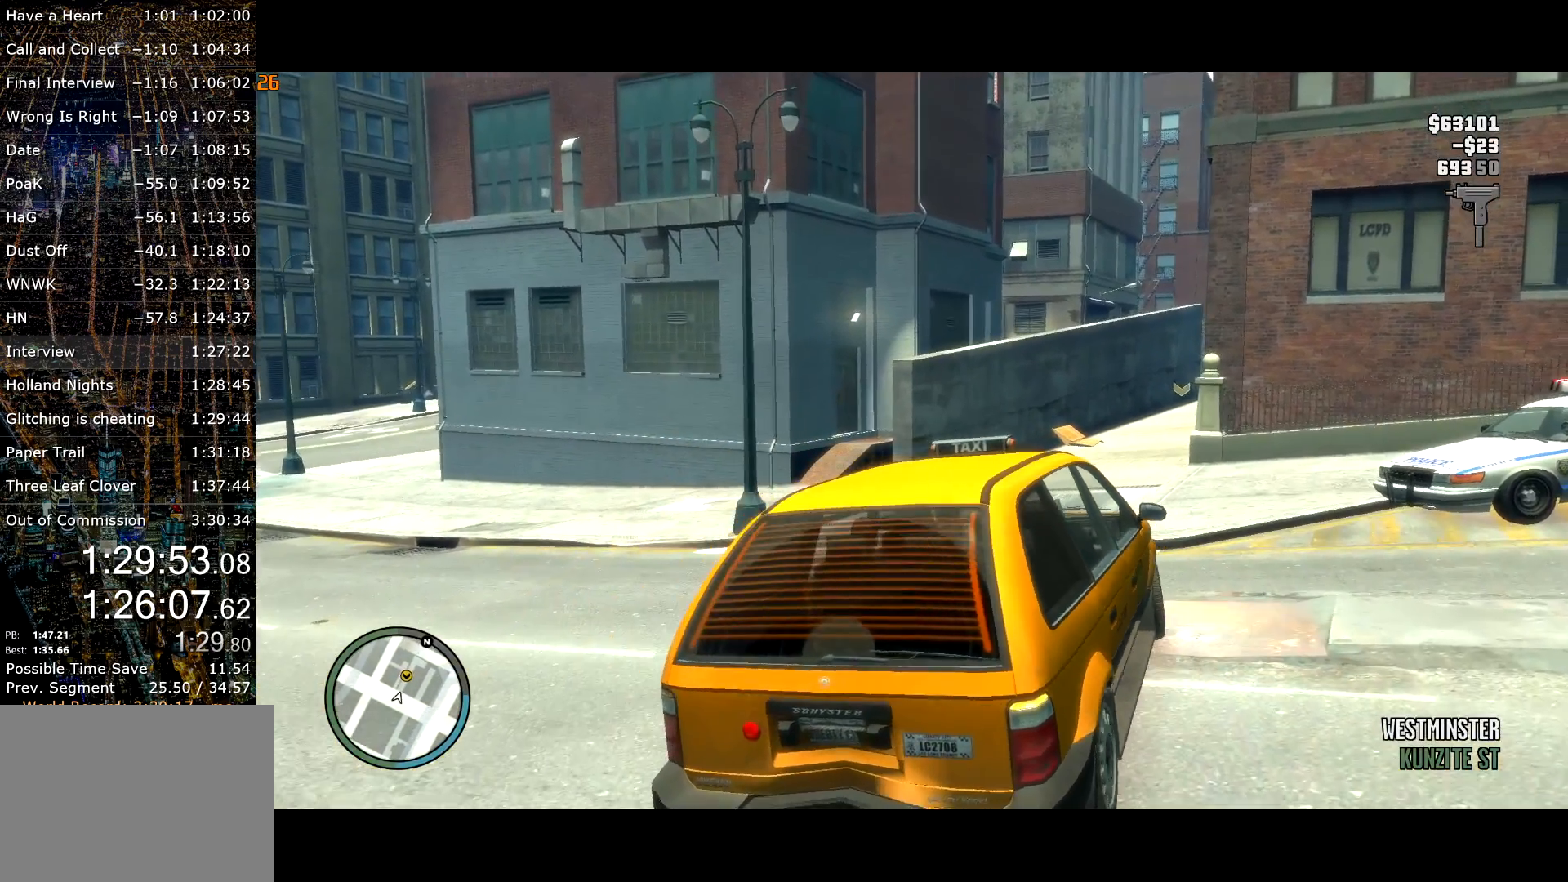
{"keys": ["a"], "mouse": [], "events": [[434, "w", "up"]]}
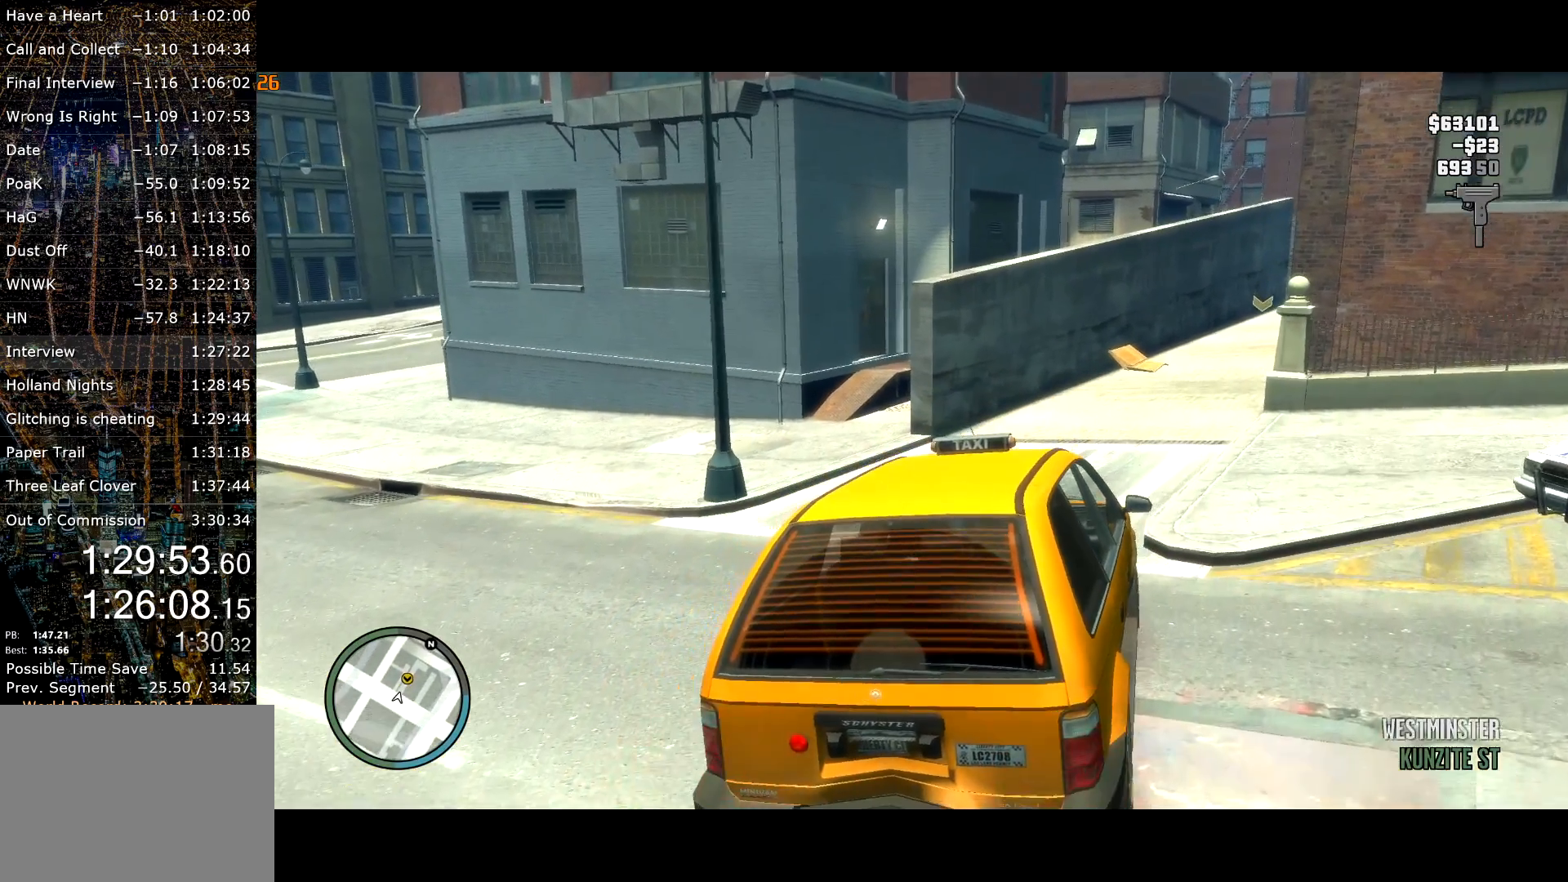
{"keys": ["a"], "mouse": [], "events": []}
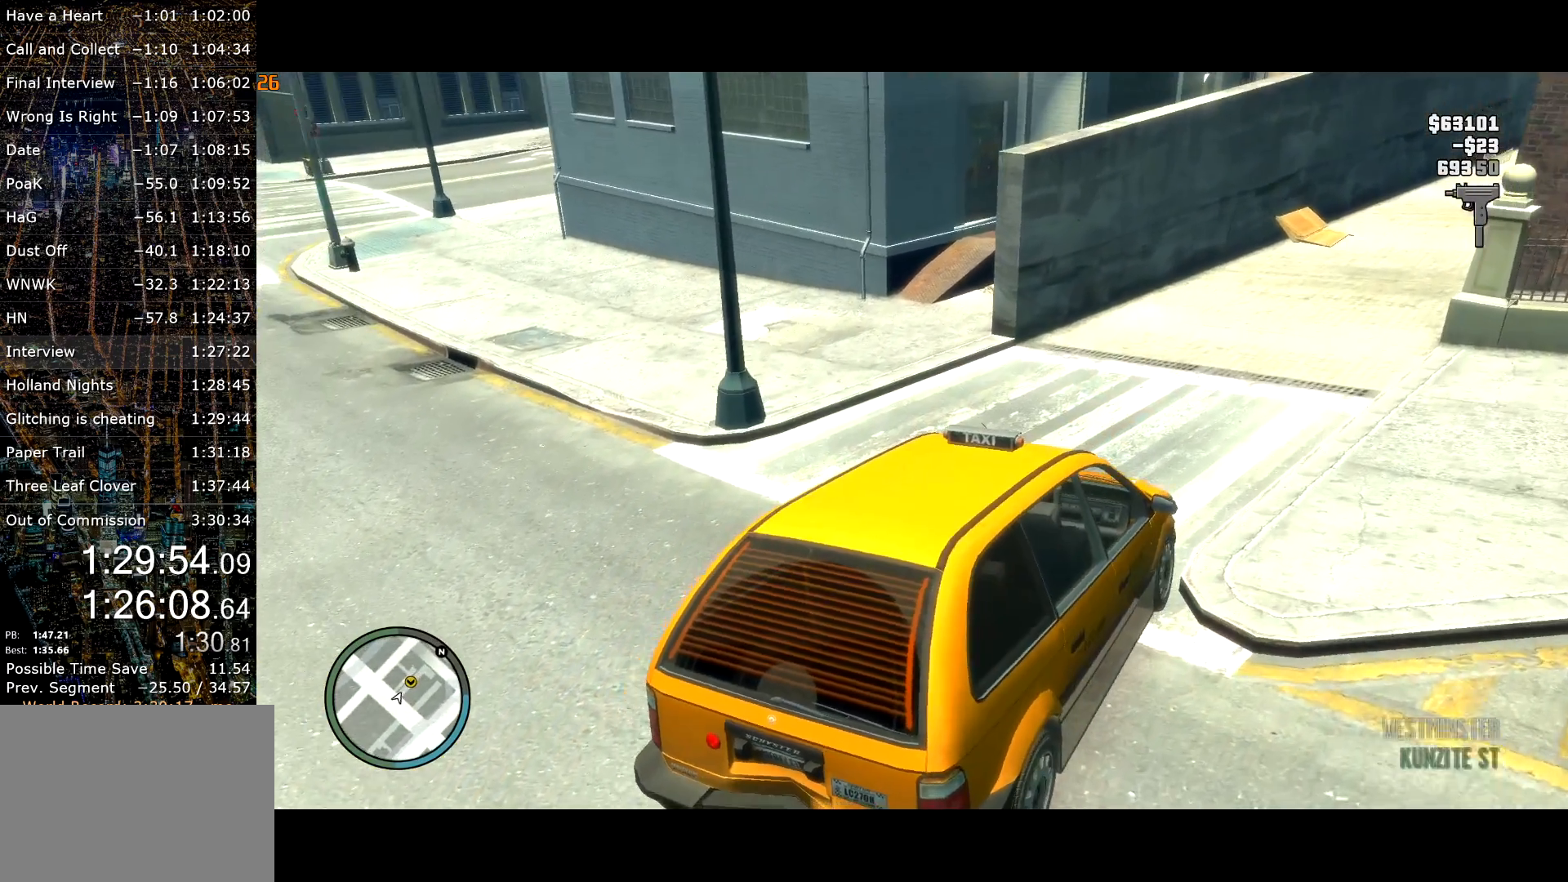
{"keys": ["a"], "mouse": [], "events": []}
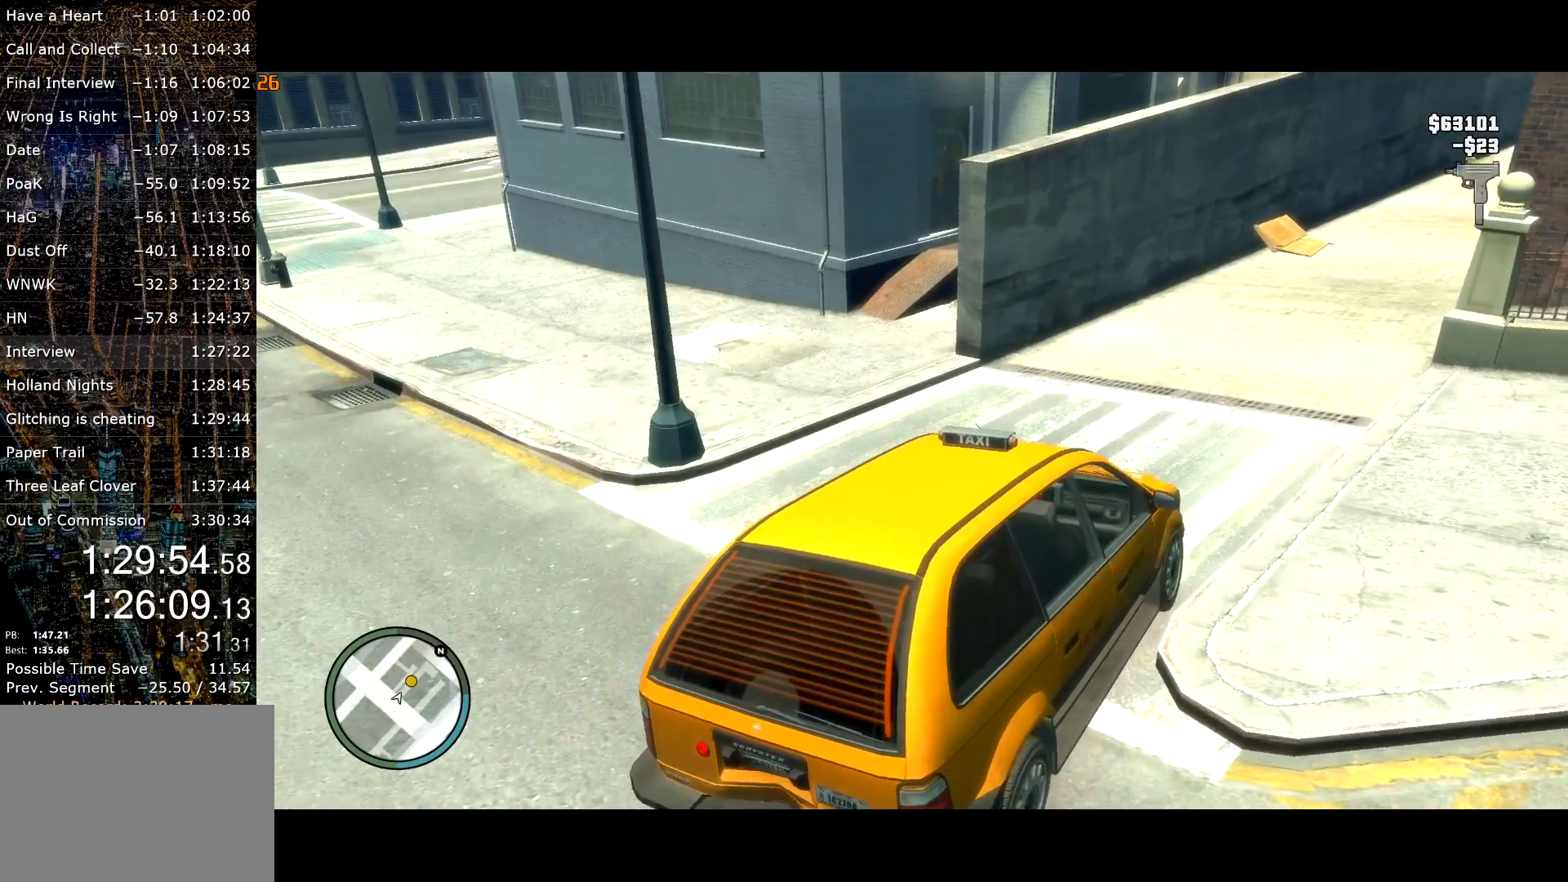
{"keys": ["a", "w"], "mouse": [], "events": [[334, "w", "down"]]}
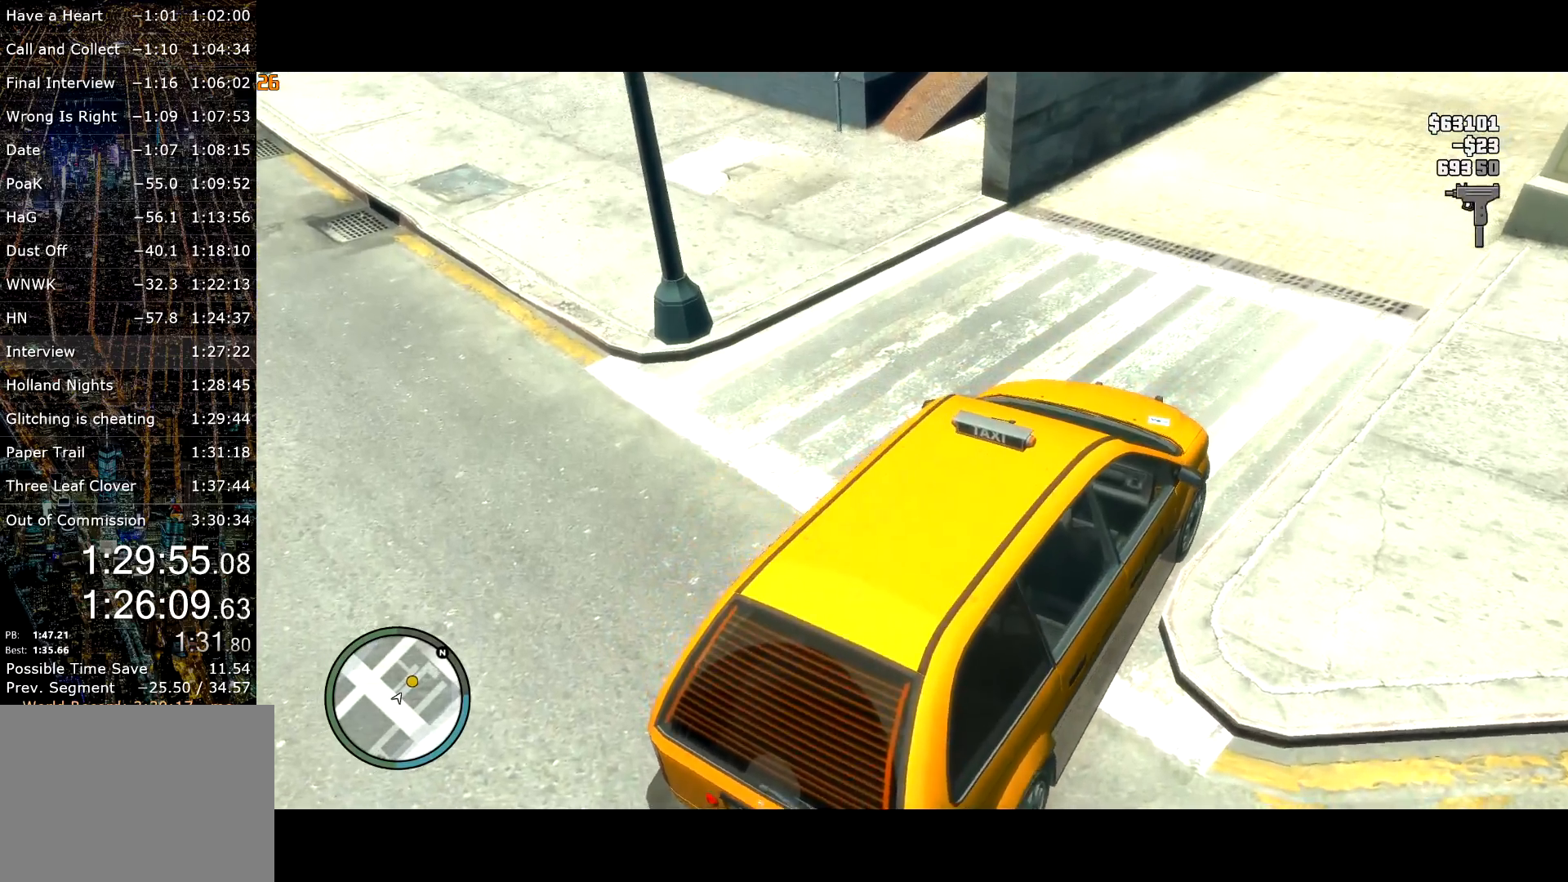
{"keys": ["a", "w"], "mouse": [], "events": []}
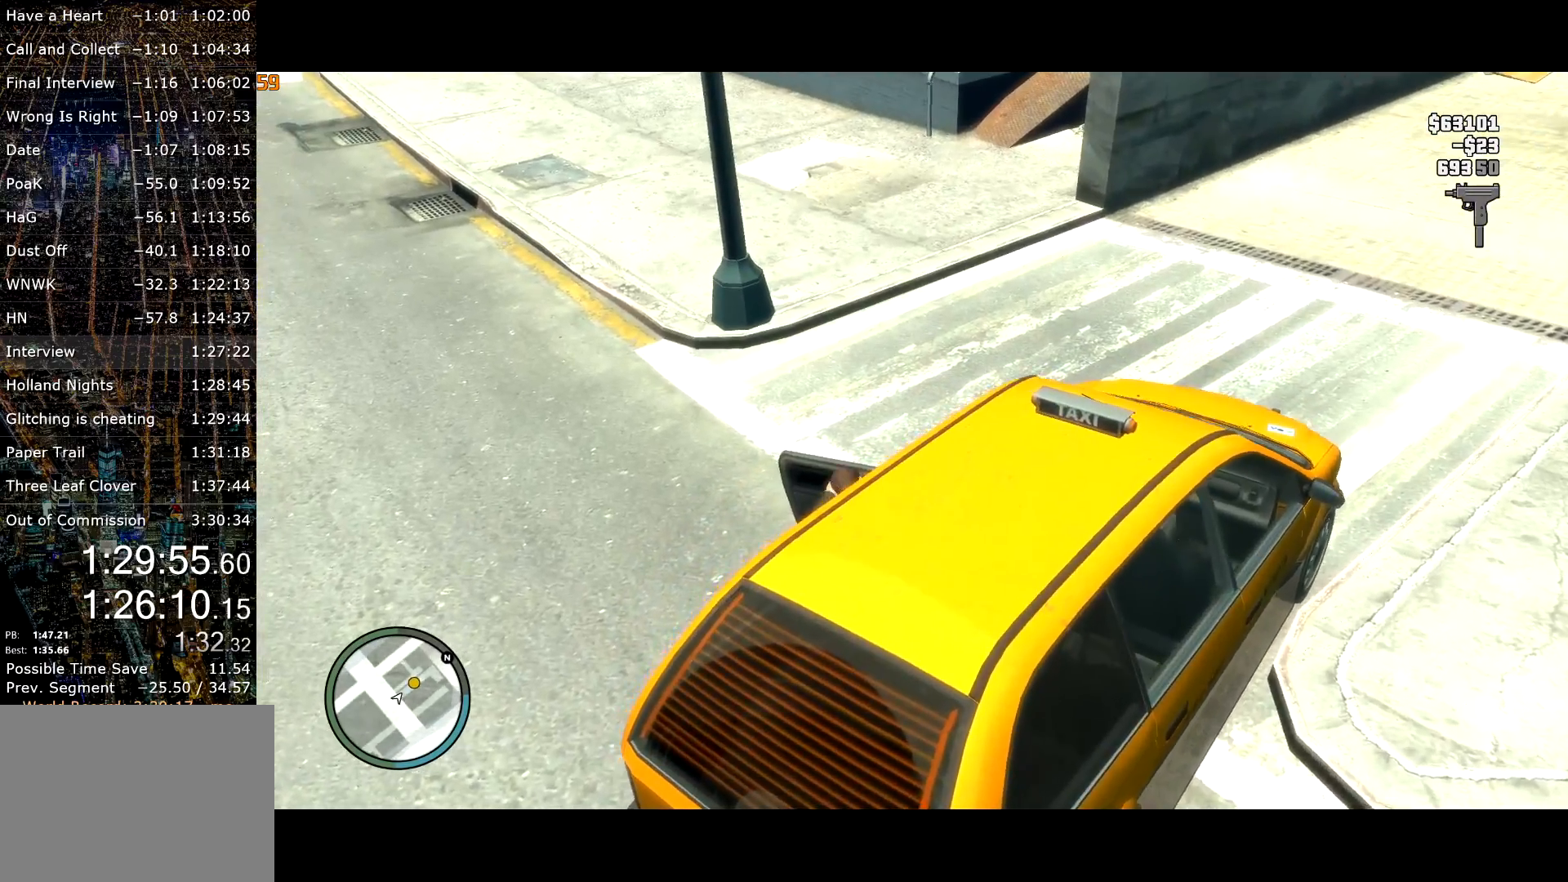
{"keys": ["a", "w"], "mouse": [], "events": []}
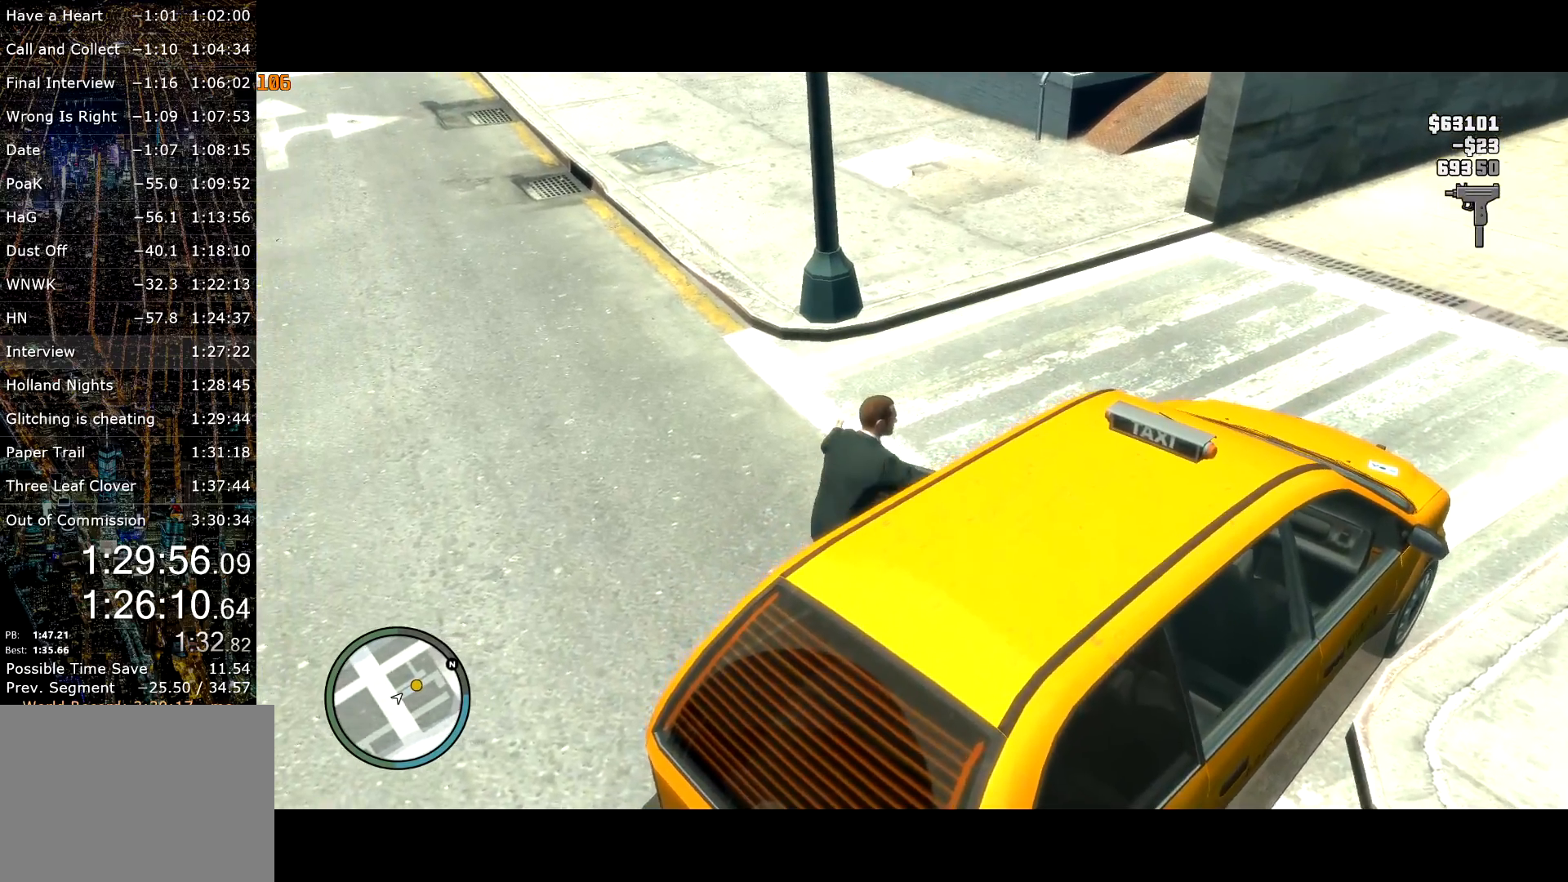
{"keys": ["shift", "w"], "mouse": [], "events": [[284, "mouse_right", "down"], [317, "mouse_right", "up"], [434, "shift", "down"], [484, "a", "up"]]}
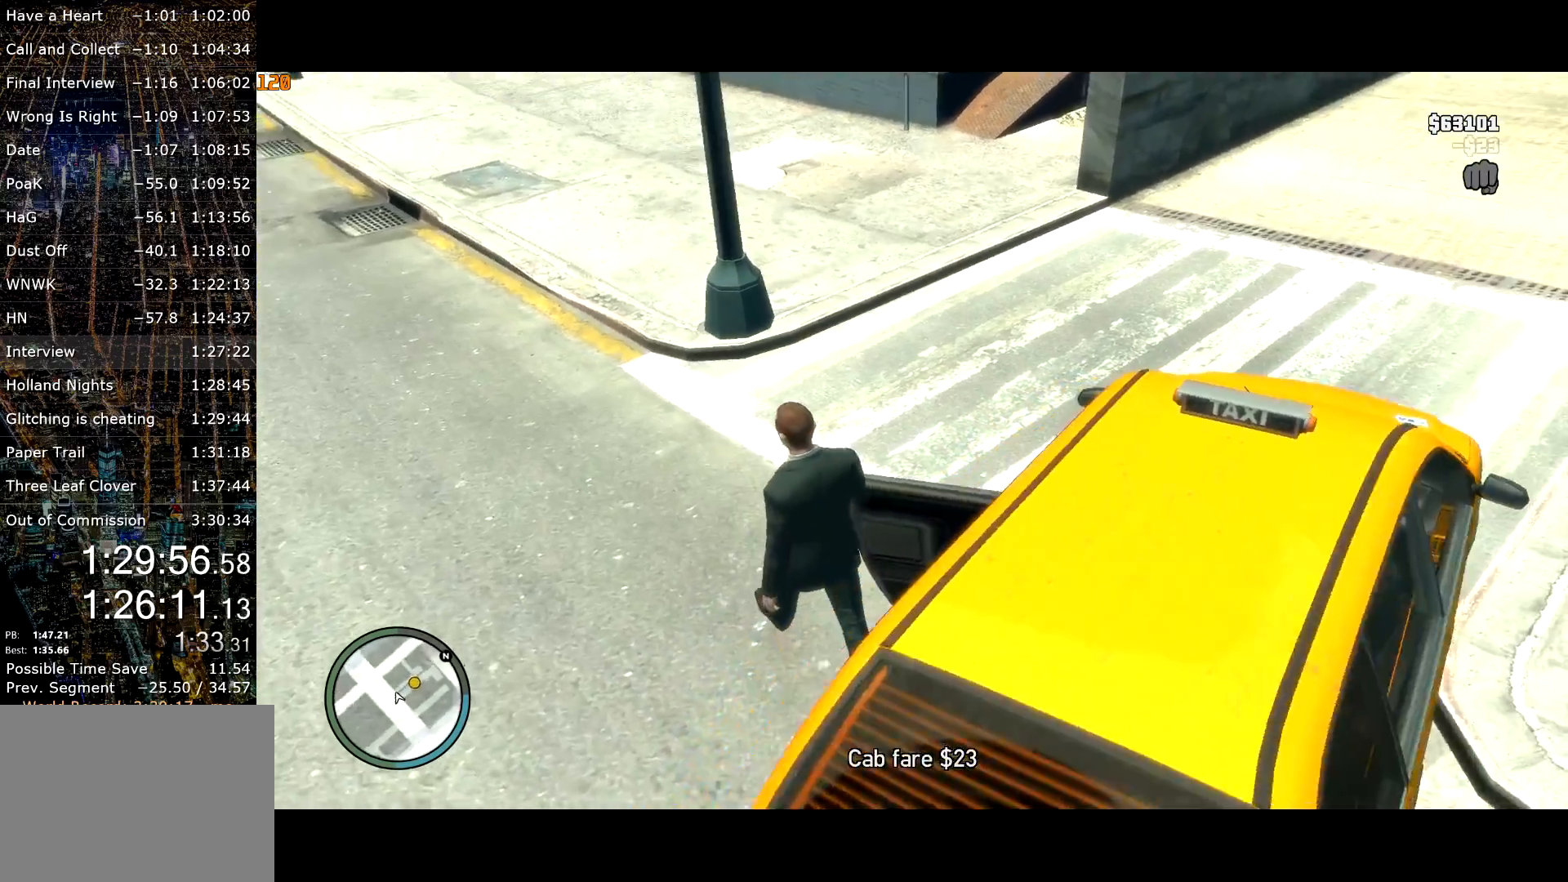
{"keys": ["w"], "mouse": [], "events": [[167, "d", "down"], [300, "d", "up"], [484, "shift", "up"]]}
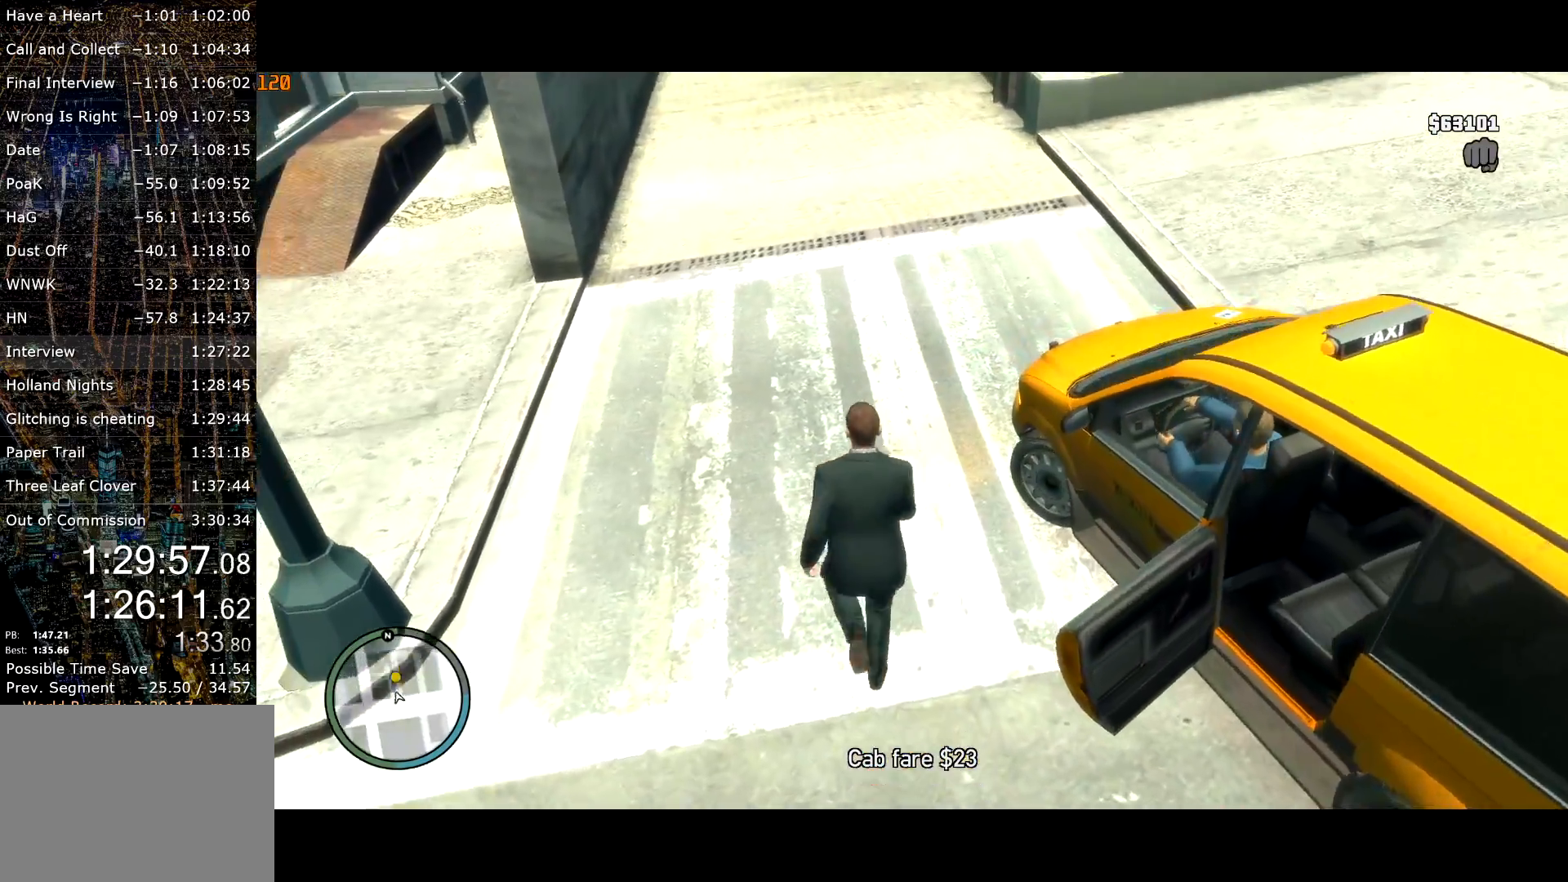
{"keys": ["e", "shift", "w"], "mouse": [], "events": [[34, "mouse_right", "down"], [84, "d", "down"], [134, "mouse_right", "up"], [367, "shift", "down"], [417, "d", "up"], [467, "e", "down"]]}
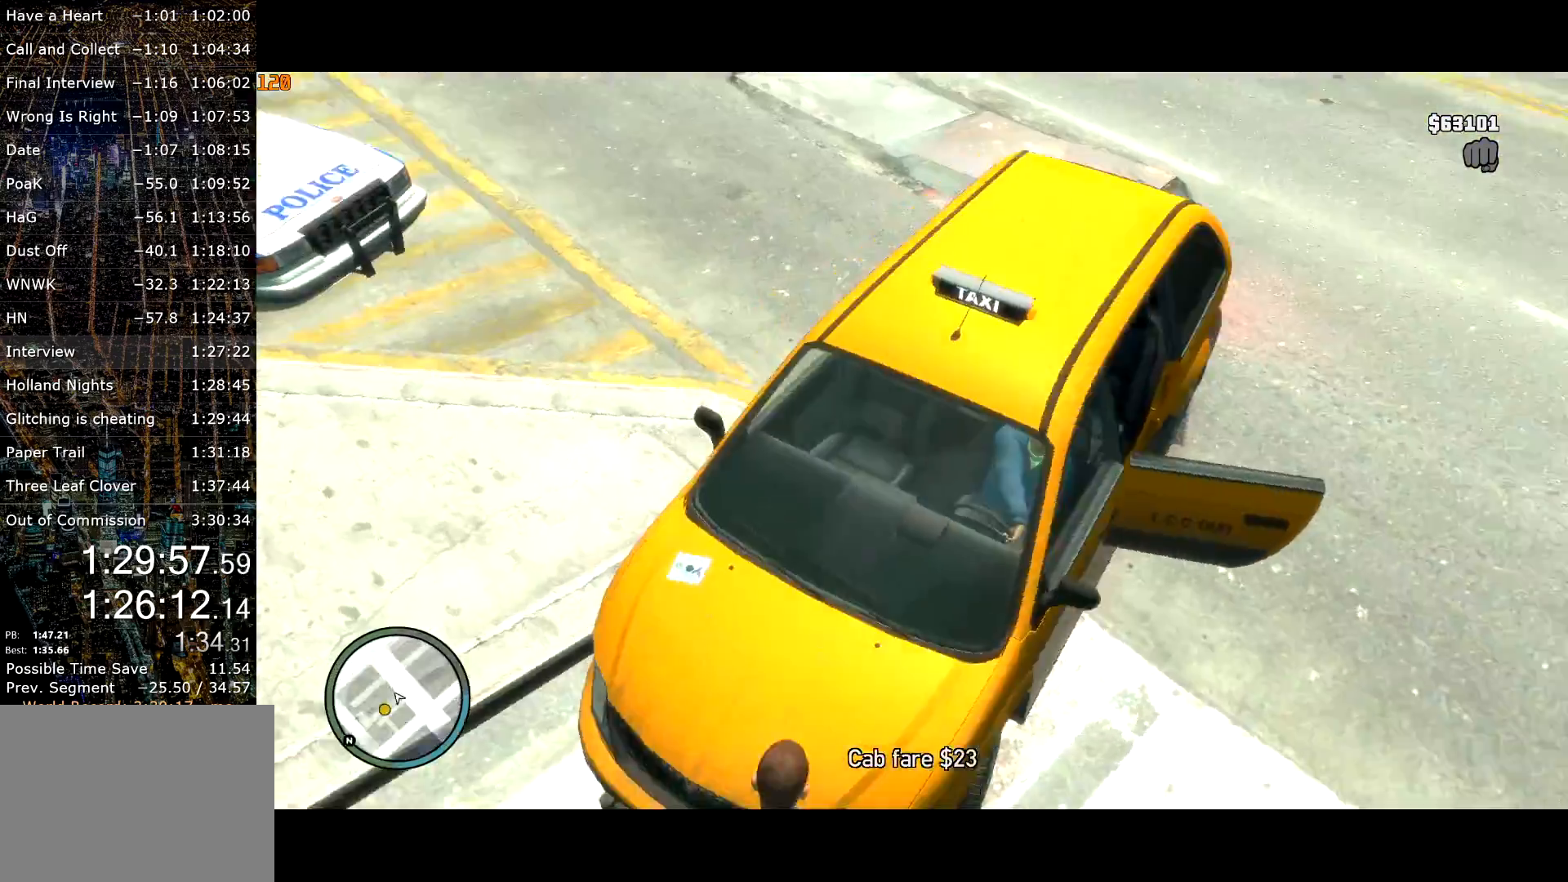
{"keys": ["a", "shift", "w"], "mouse": [], "events": [[50, "a", "down"], [50, "e", "up"], [150, "e", "down"], [234, "e", "up"], [284, "mouse_right", "down"], [334, "mouse_right", "up"]]}
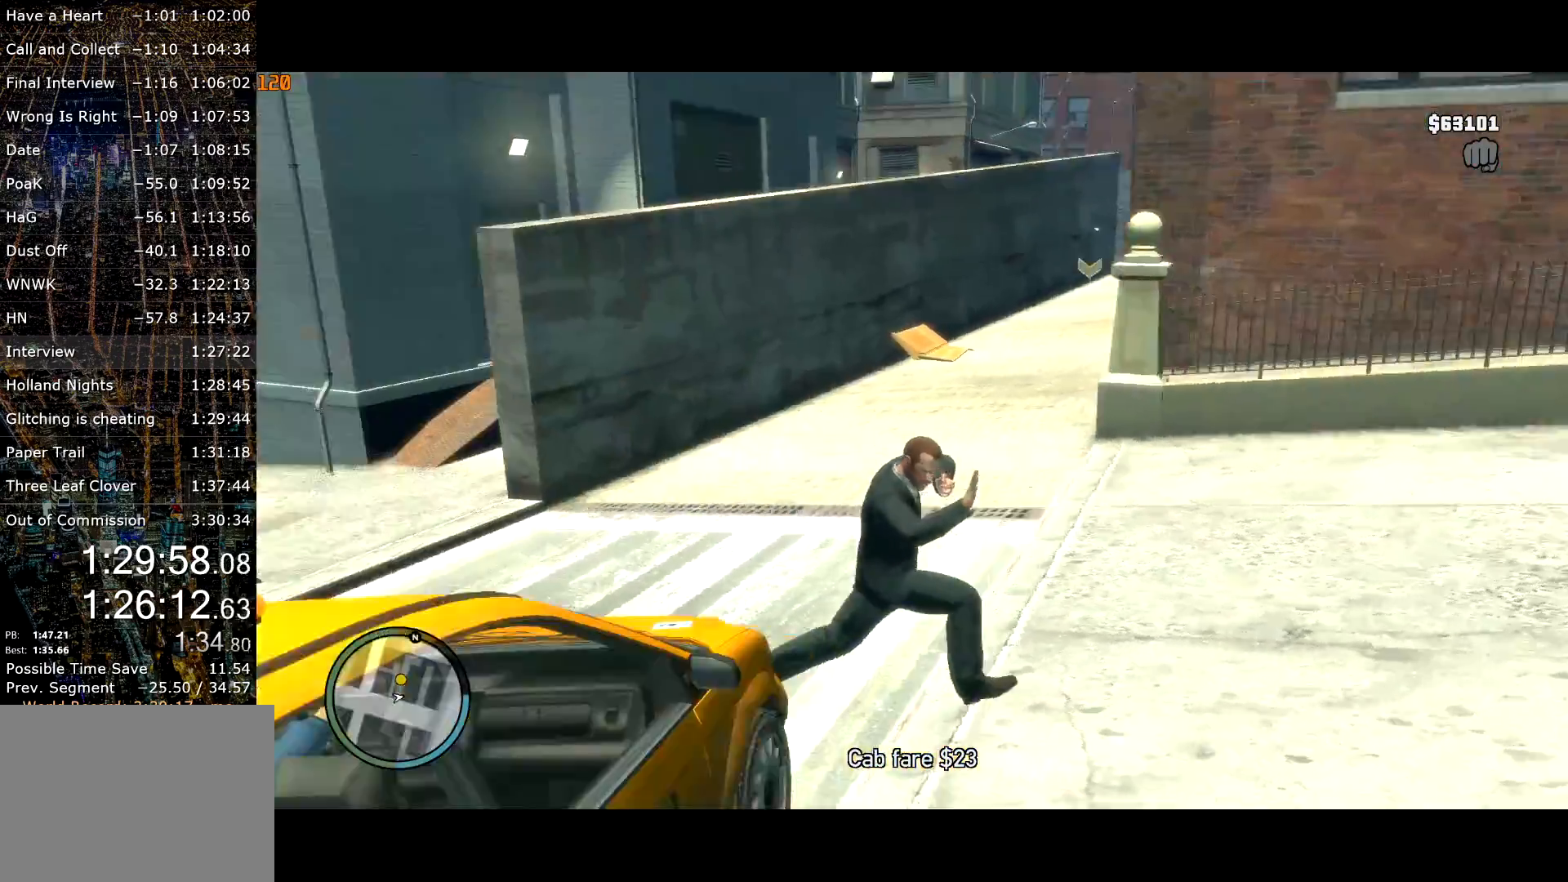
{"keys": ["shift", "w"], "mouse": ["right"], "events": [[300, "mouse_right", "down"], [350, "a", "up"], [350, "mouse_right", "up"], [450, "mouse_right", "down"]]}